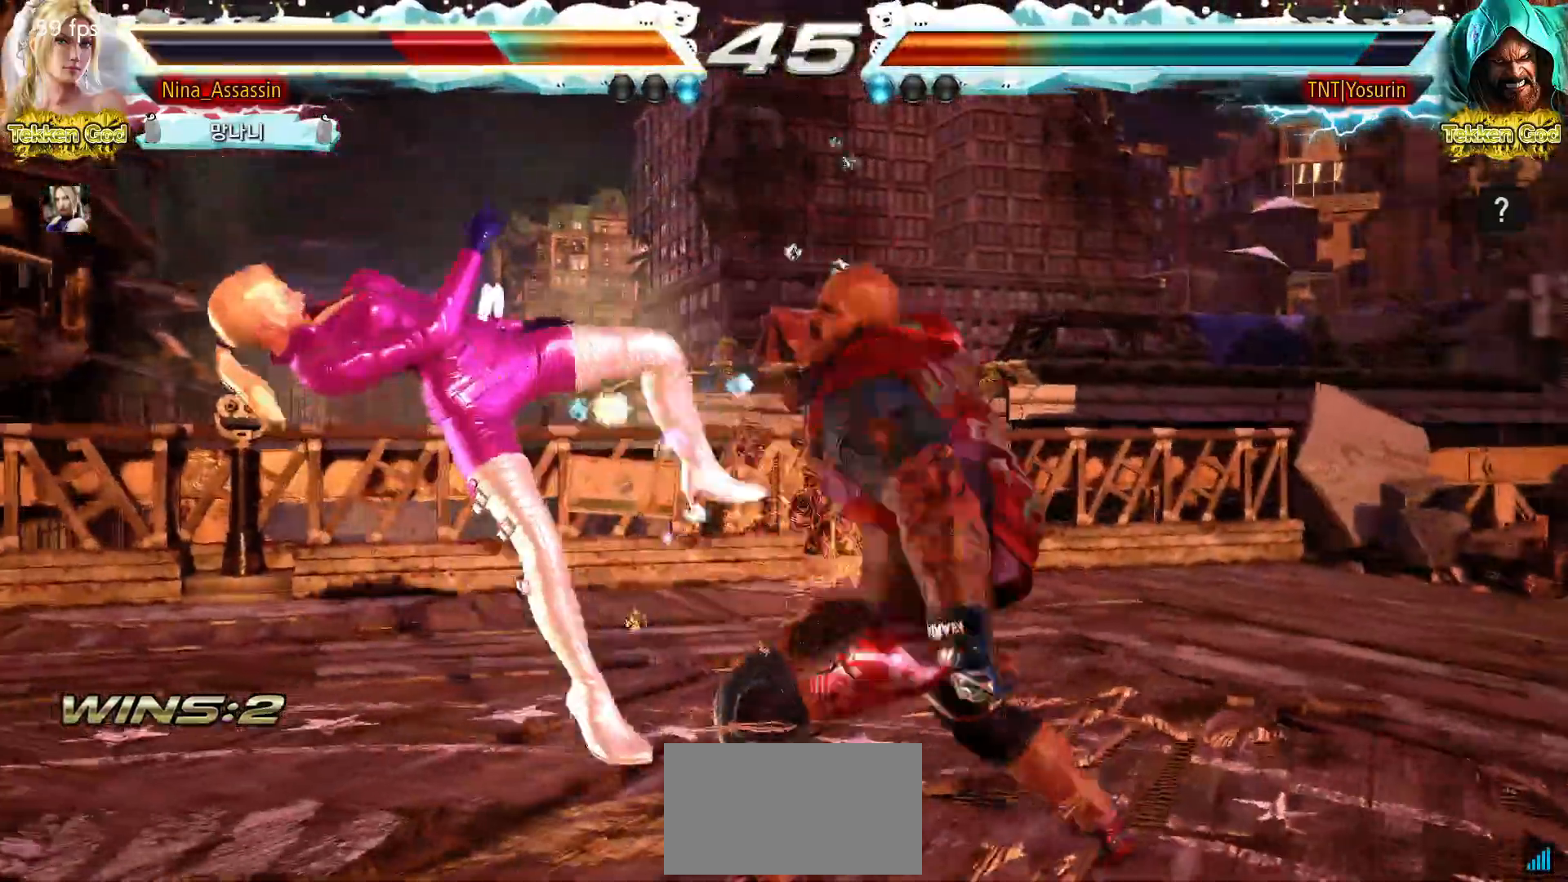
Gameplay with a controller (arcade stick); each line is a JSON object with the inputs held at the frame after it. "events" lists button and stick changes between this image and that frame as [ms after this image, input, new state], when the widget could be followed in between. Not read: L3 R3.
{"buttons": [], "left_stick": "center", "events": [[33, "SQUARE", "down"], [83, "SQUARE", "up"], [117, "TRIANGLE", "down"], [183, "TRIANGLE", "up"], [217, "SQUARE", "down"], [267, "SQUARE", "up"], [333, "TRIANGLE", "down"], [383, "TRIANGLE", "up"], [417, "SQUARE", "down"], [483, "SQUARE", "up"]]}
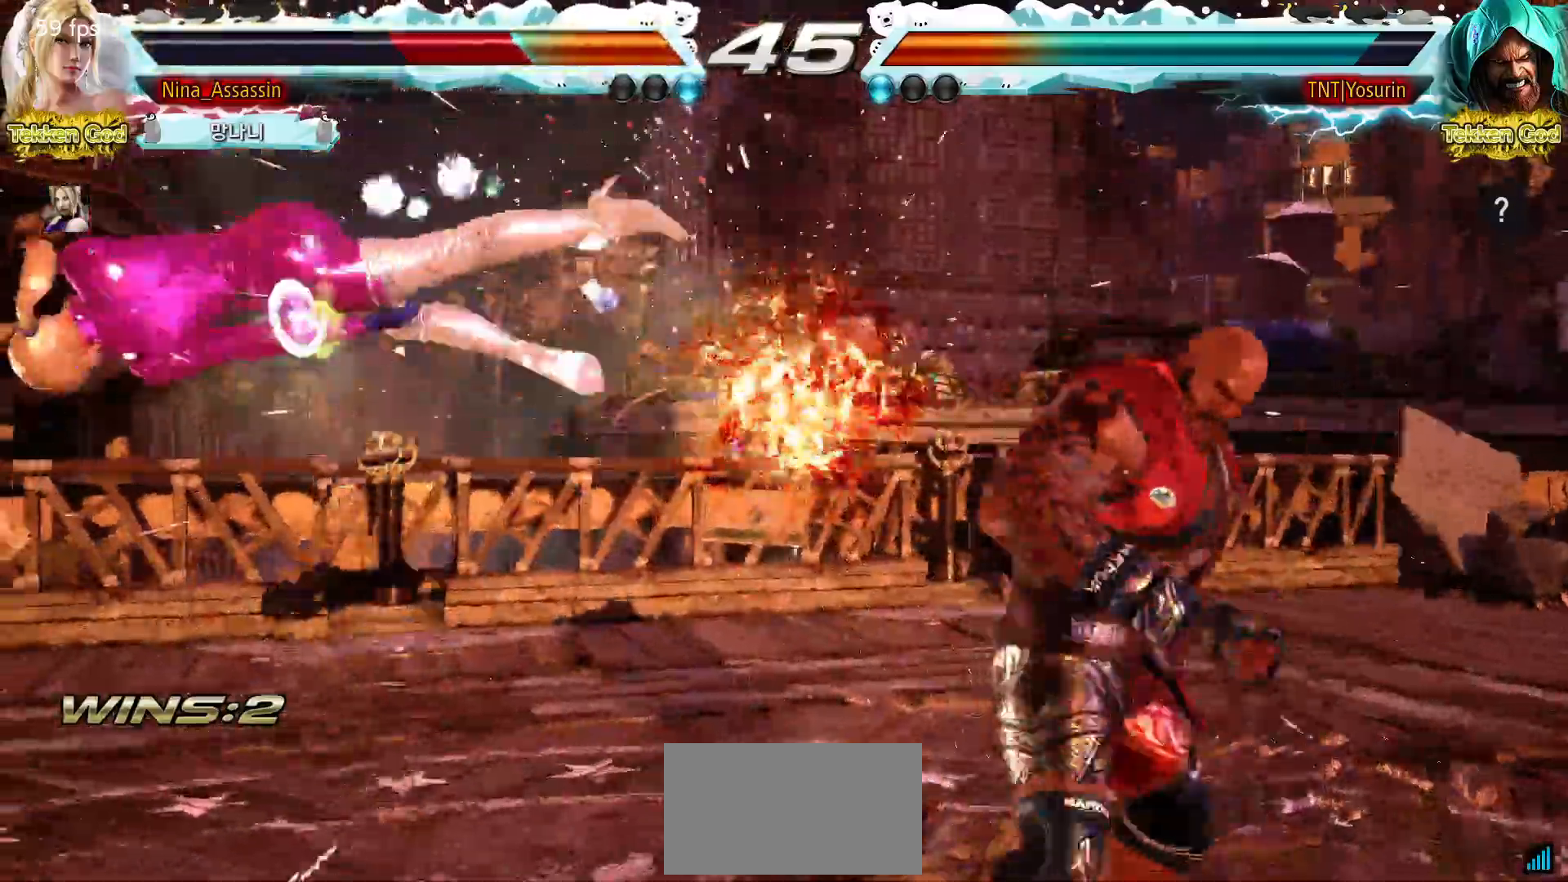
{"buttons": [], "left_stick": "center", "events": [[33, "TRIANGLE", "down"], [67, "TRIANGLE", "up"], [117, "SQUARE", "down"], [183, "SQUARE", "up"], [217, "TRIANGLE", "down"], [283, "TRIANGLE", "up"], [317, "SQUARE", "down"], [383, "SQUARE", "up"], [433, "TRIANGLE", "down"], [483, "TRIANGLE", "up"]]}
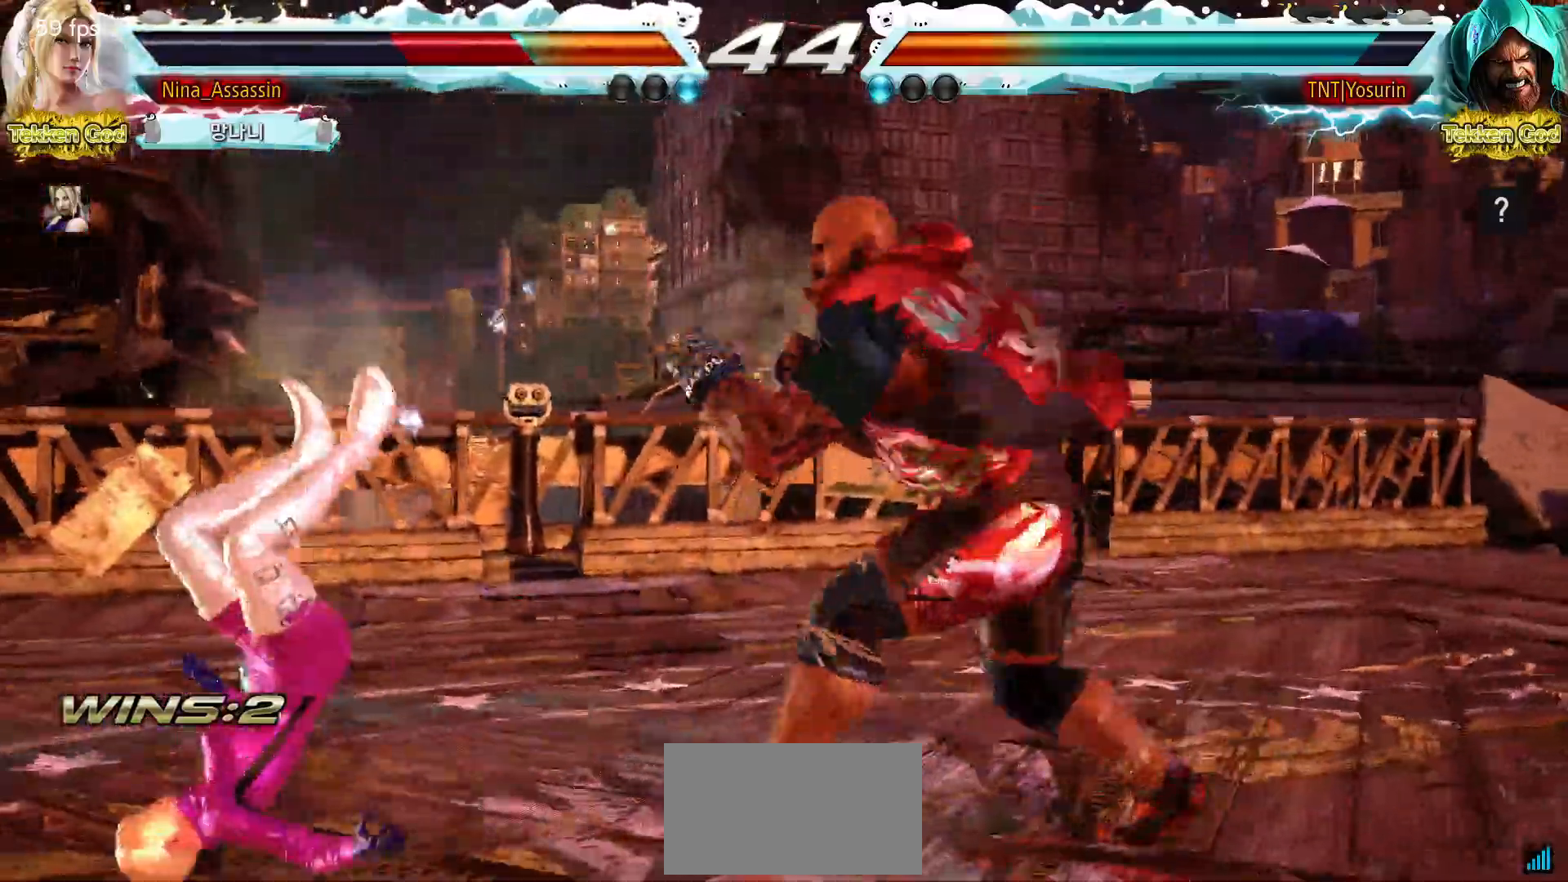
{"buttons": [], "left_stick": "center", "events": [[17, "SQUARE", "down"], [83, "SQUARE", "up"], [133, "TRIANGLE", "down"], [167, "TRIANGLE", "up"], [233, "SQUARE", "down"], [283, "SQUARE", "up"], [333, "TRIANGLE", "down"], [383, "TRIANGLE", "up"], [433, "SQUARE", "down"], [483, "SQUARE", "up"]]}
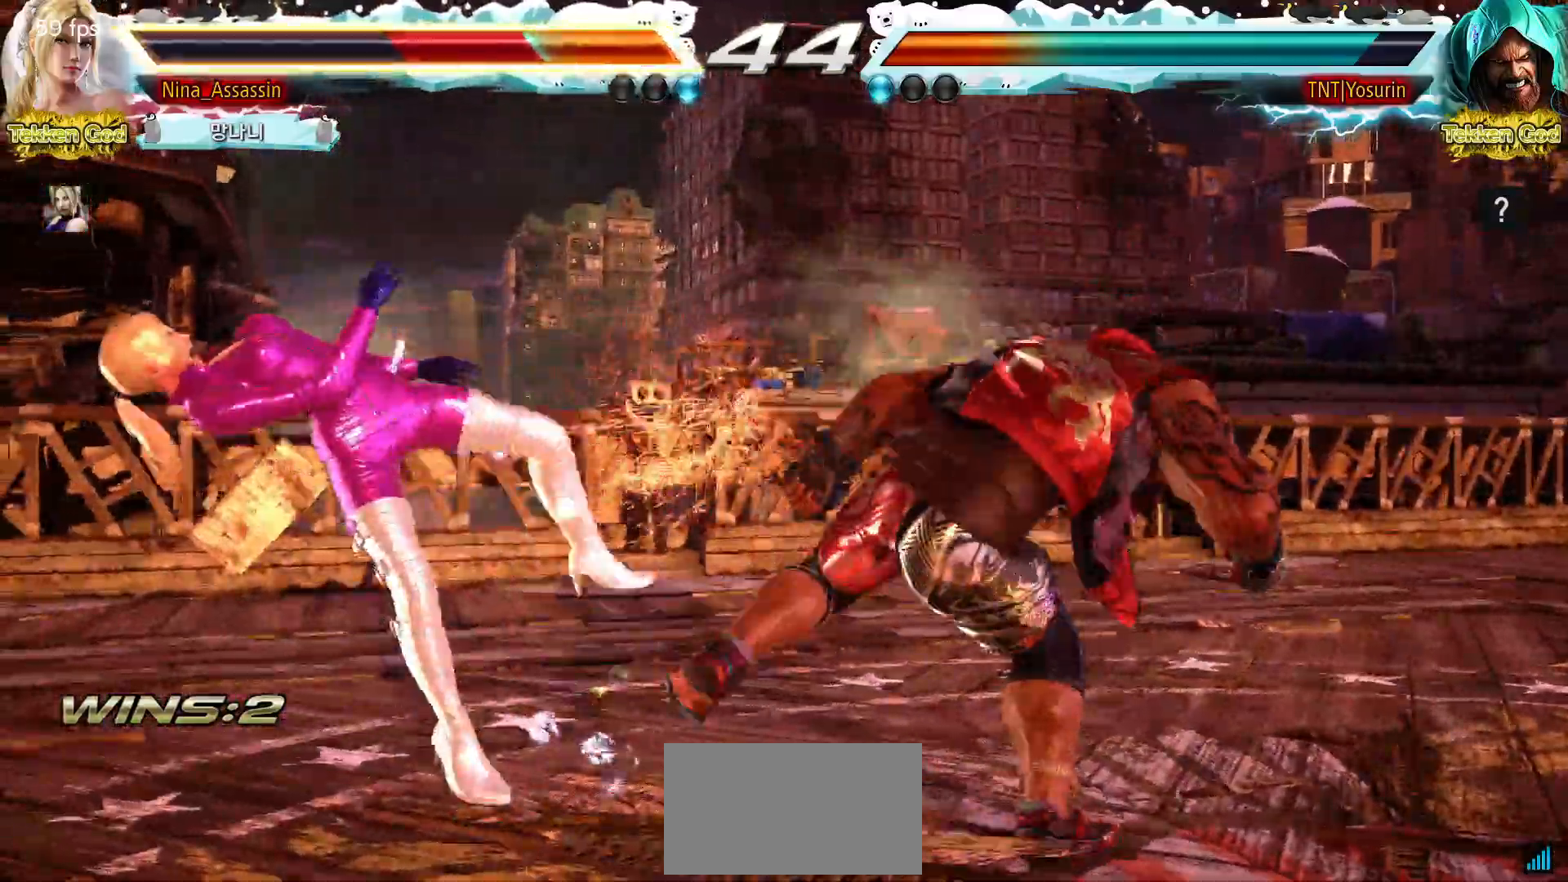
{"buttons": [], "left_stick": "center", "events": [[17, "TRIANGLE", "down"], [83, "TRIANGLE", "up"], [117, "SQUARE", "down"], [167, "SQUARE", "up"]]}
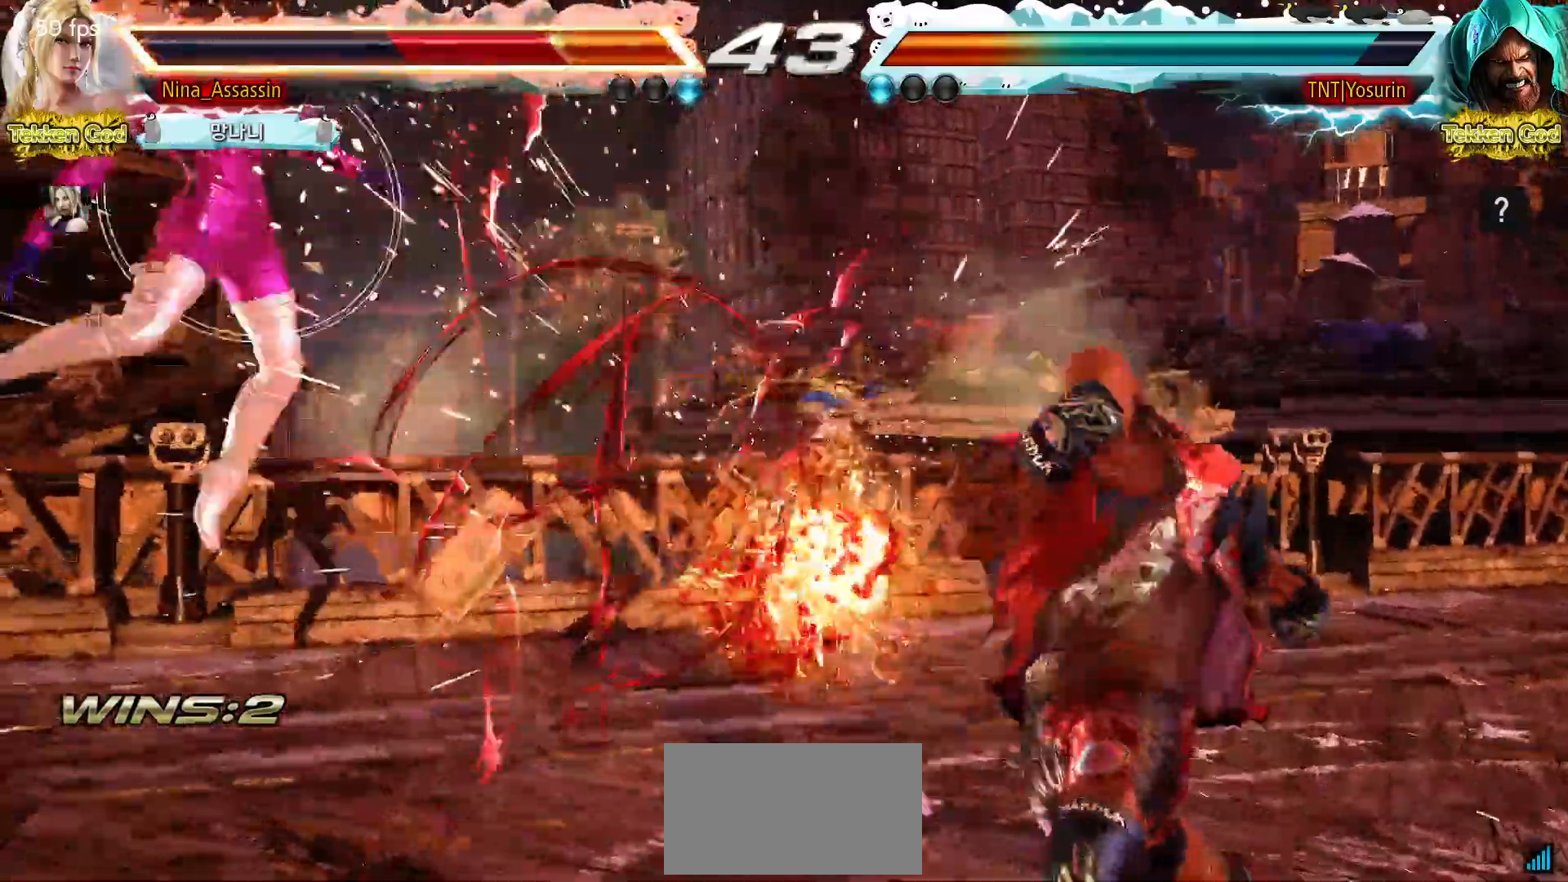
{"buttons": [], "left_stick": "center", "events": [[467, "CIRCLE", "down"], [500, "CIRCLE", "up"]]}
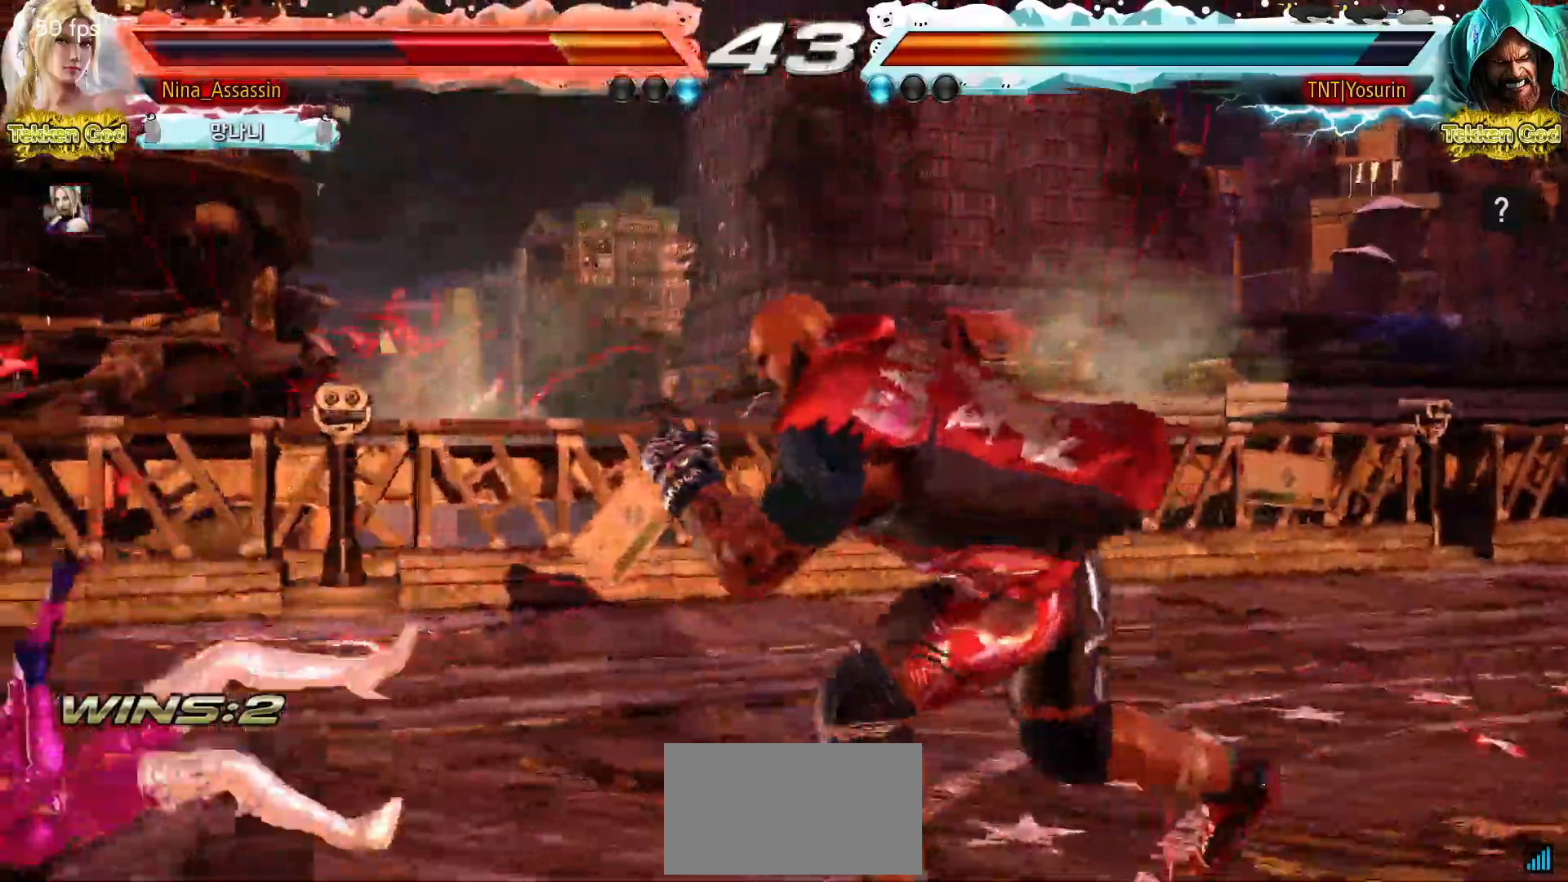
{"buttons": [], "left_stick": "center", "events": [[33, "CROSS", "down"], [100, "CROSS", "up"], [133, "CIRCLE", "down"], [183, "CIRCLE", "up"], [217, "CROSS", "down"], [250, "CROSS", "up"], [283, "CIRCLE", "down"], [333, "CIRCLE", "up"], [350, "CROSS", "down"], [383, "CROSS", "up"]]}
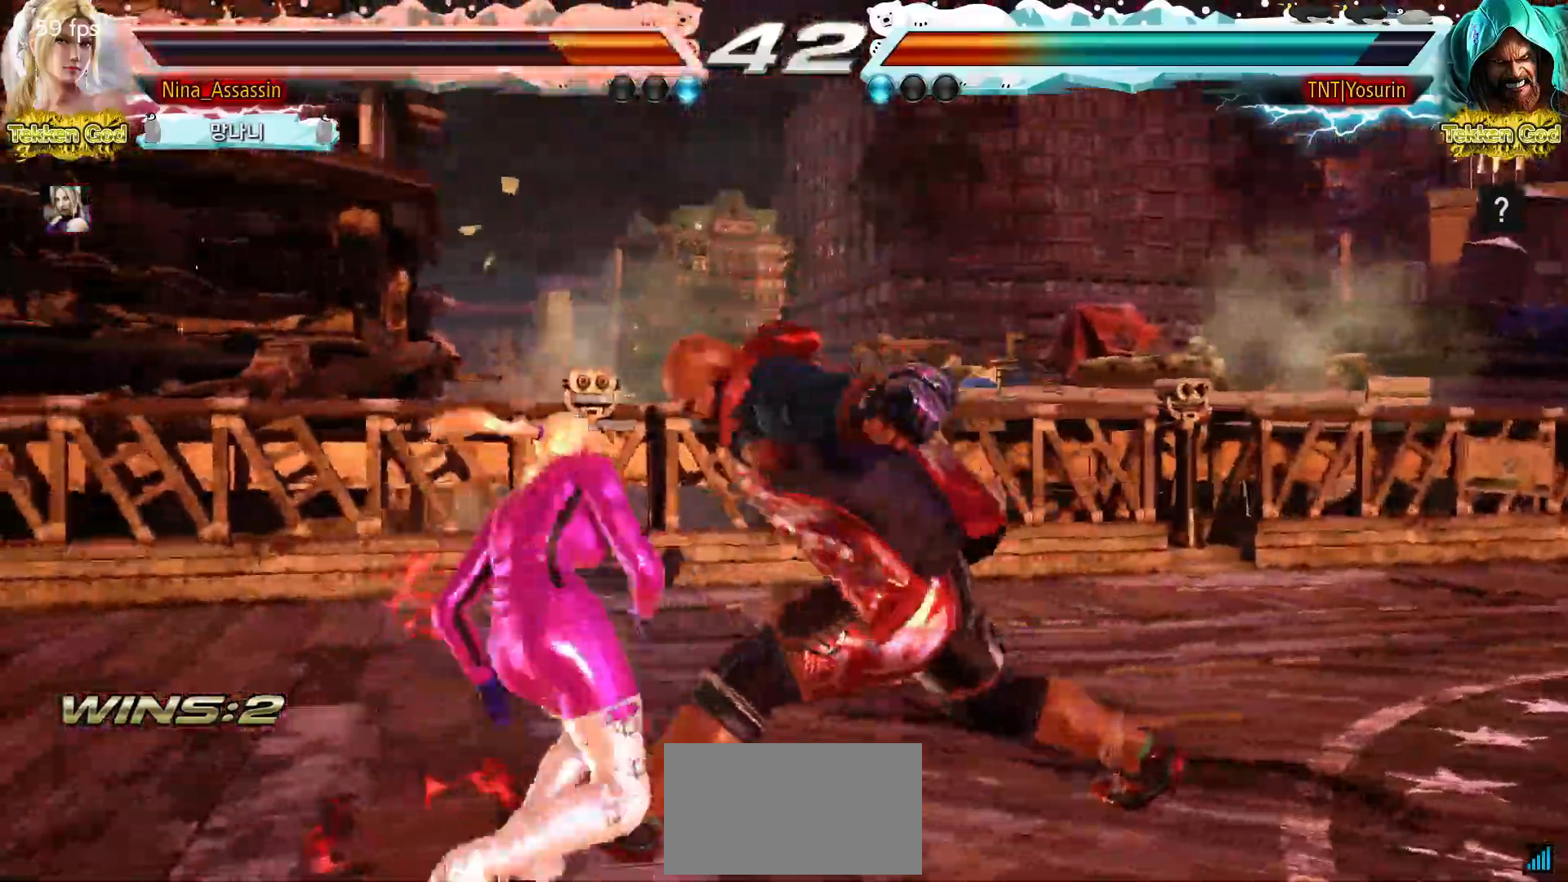
{"buttons": [], "left_stick": "center"}
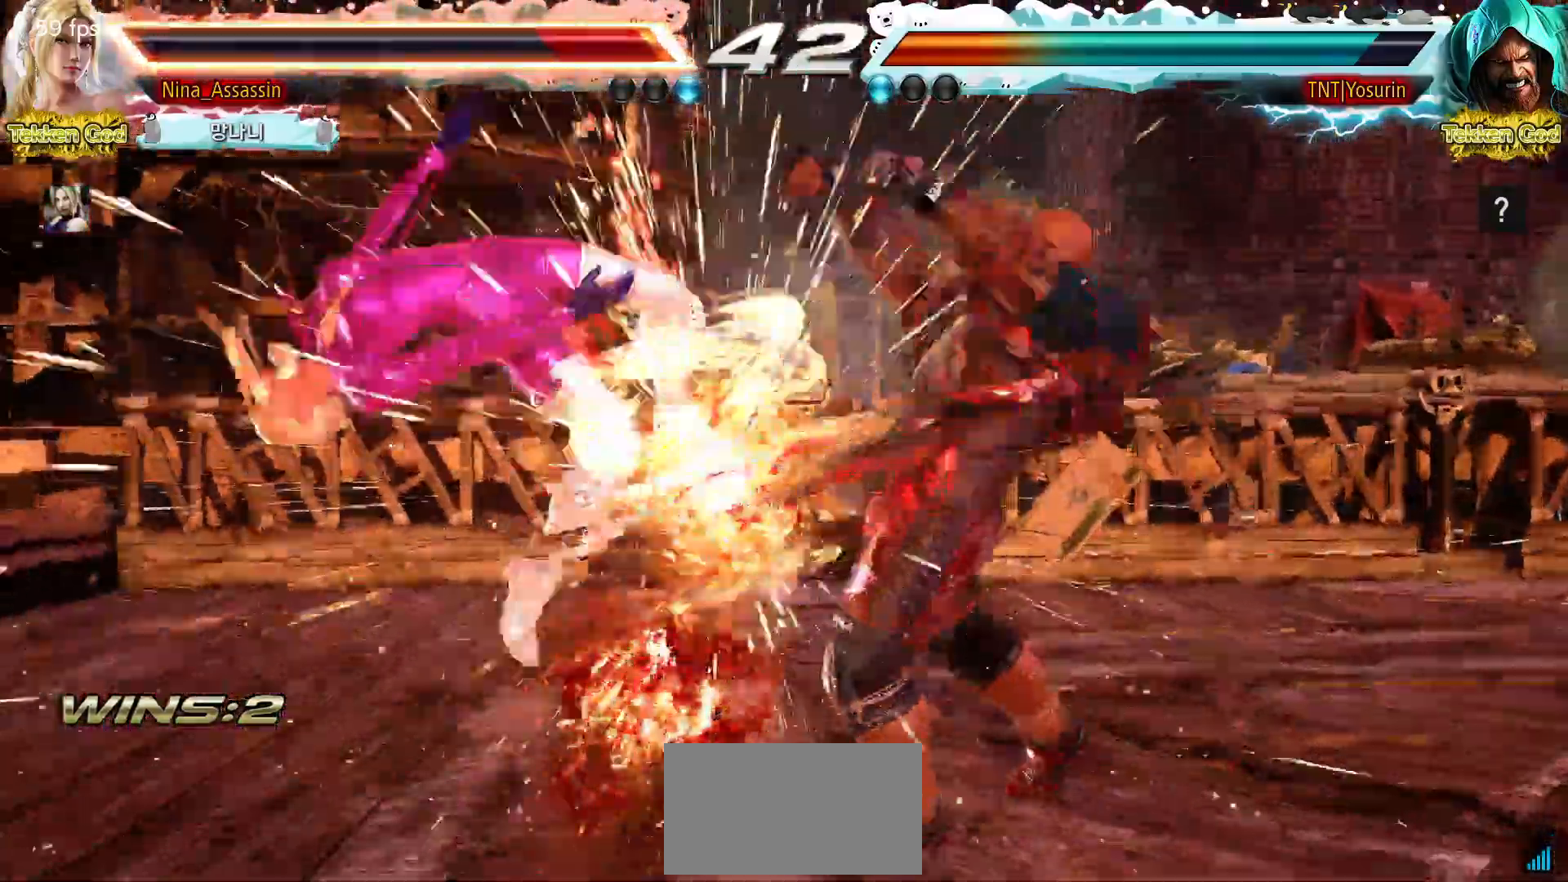
{"buttons": [], "left_stick": "center", "events": []}
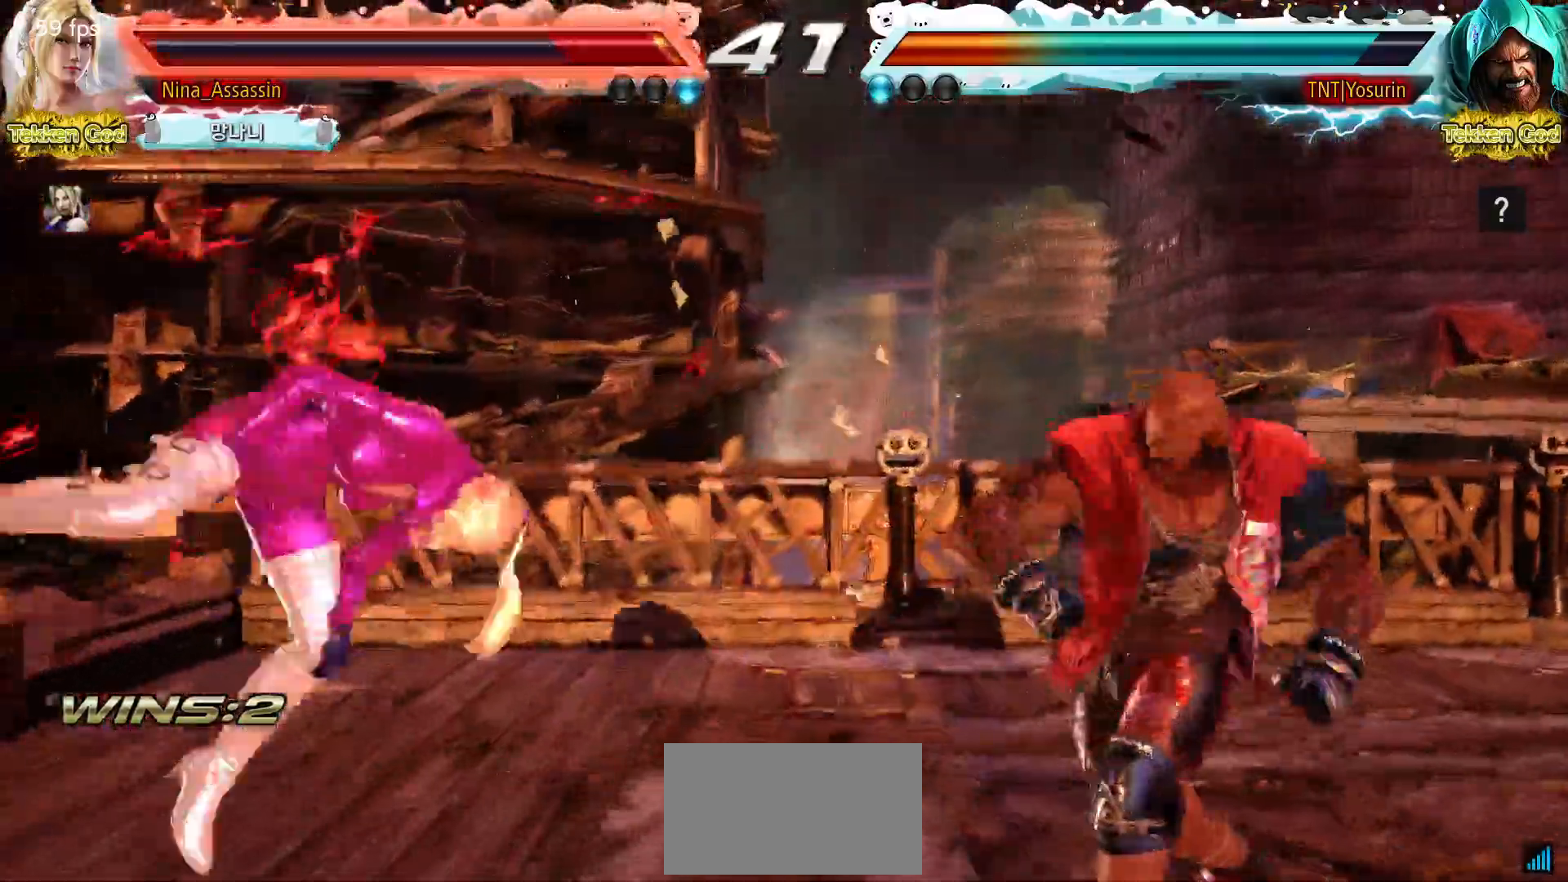
{"buttons": ["CROSS"], "left_stick": "center", "events": [[117, "CIRCLE", "down"], [167, "CIRCLE", "up"], [200, "CROSS", "down"], [250, "CROSS", "up"], [283, "CIRCLE", "down"], [333, "CIRCLE", "up"], [433, "CIRCLE", "down"], [500, "CIRCLE", "up"], [500, "CROSS", "down"]]}
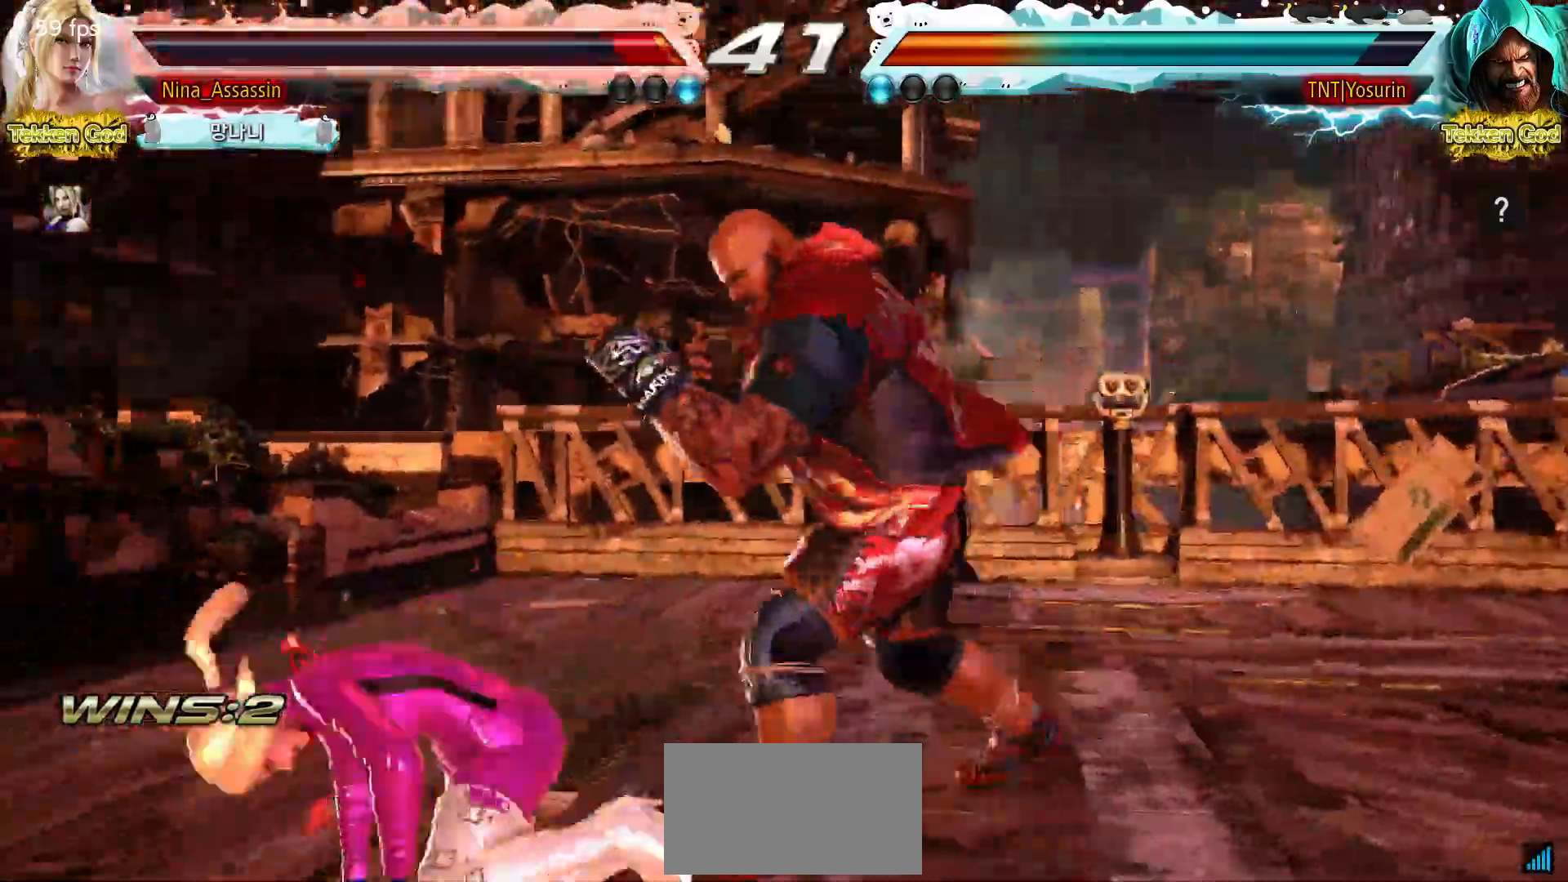
{"buttons": [], "left_stick": "down-left", "events": [[33, "CROSS", "up"], [83, "left_stick", "down-left"]]}
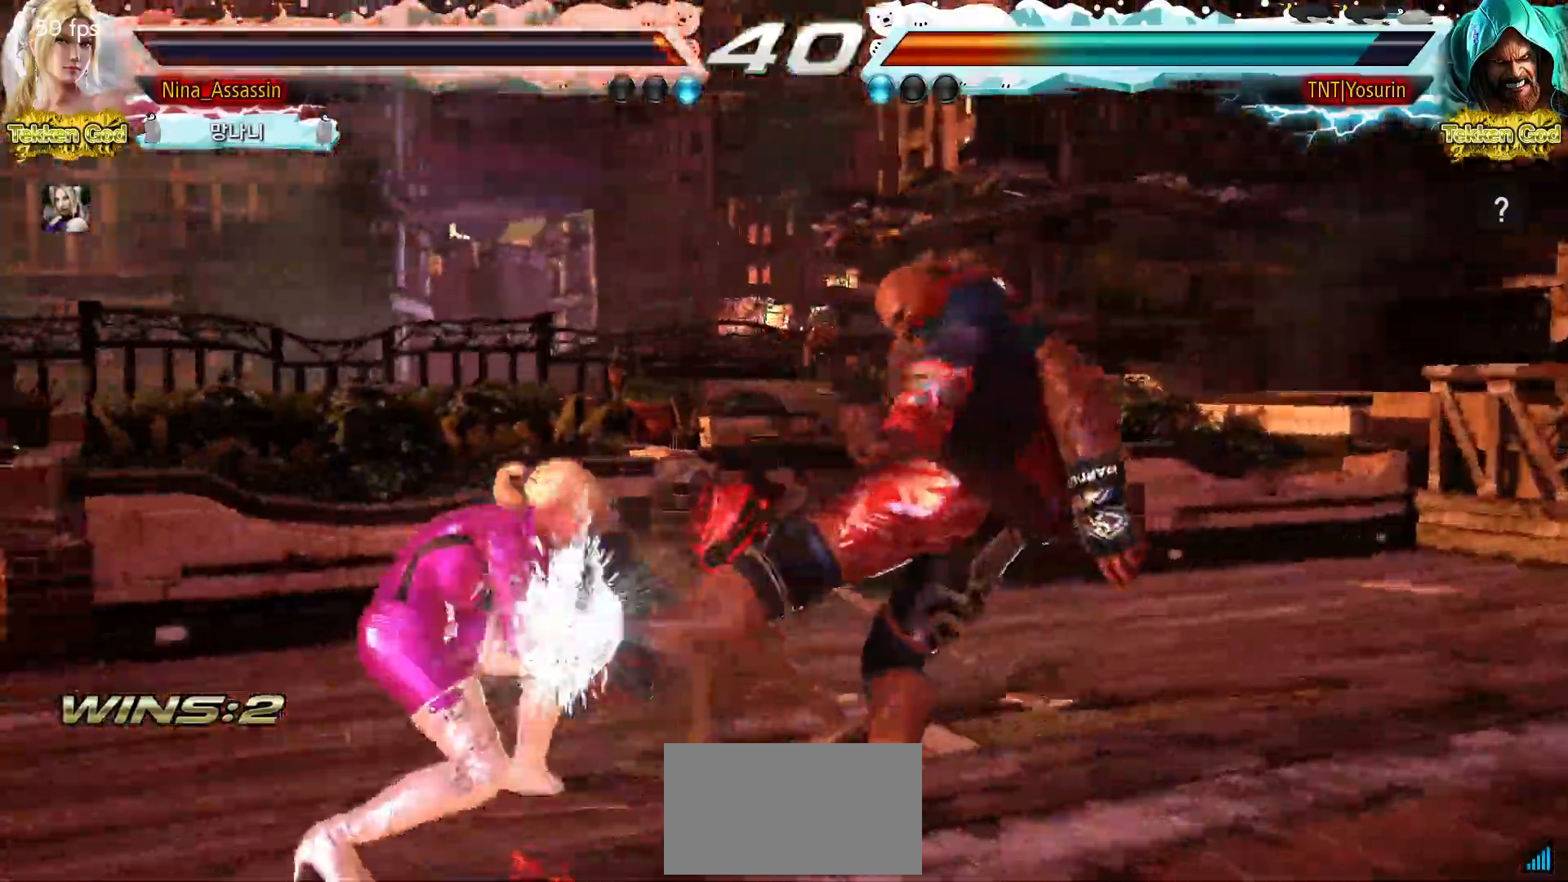
{"buttons": [], "left_stick": "center", "events": [[150, "left_stick", "center"], [200, "CIRCLE", "down"], [283, "CIRCLE", "up"]]}
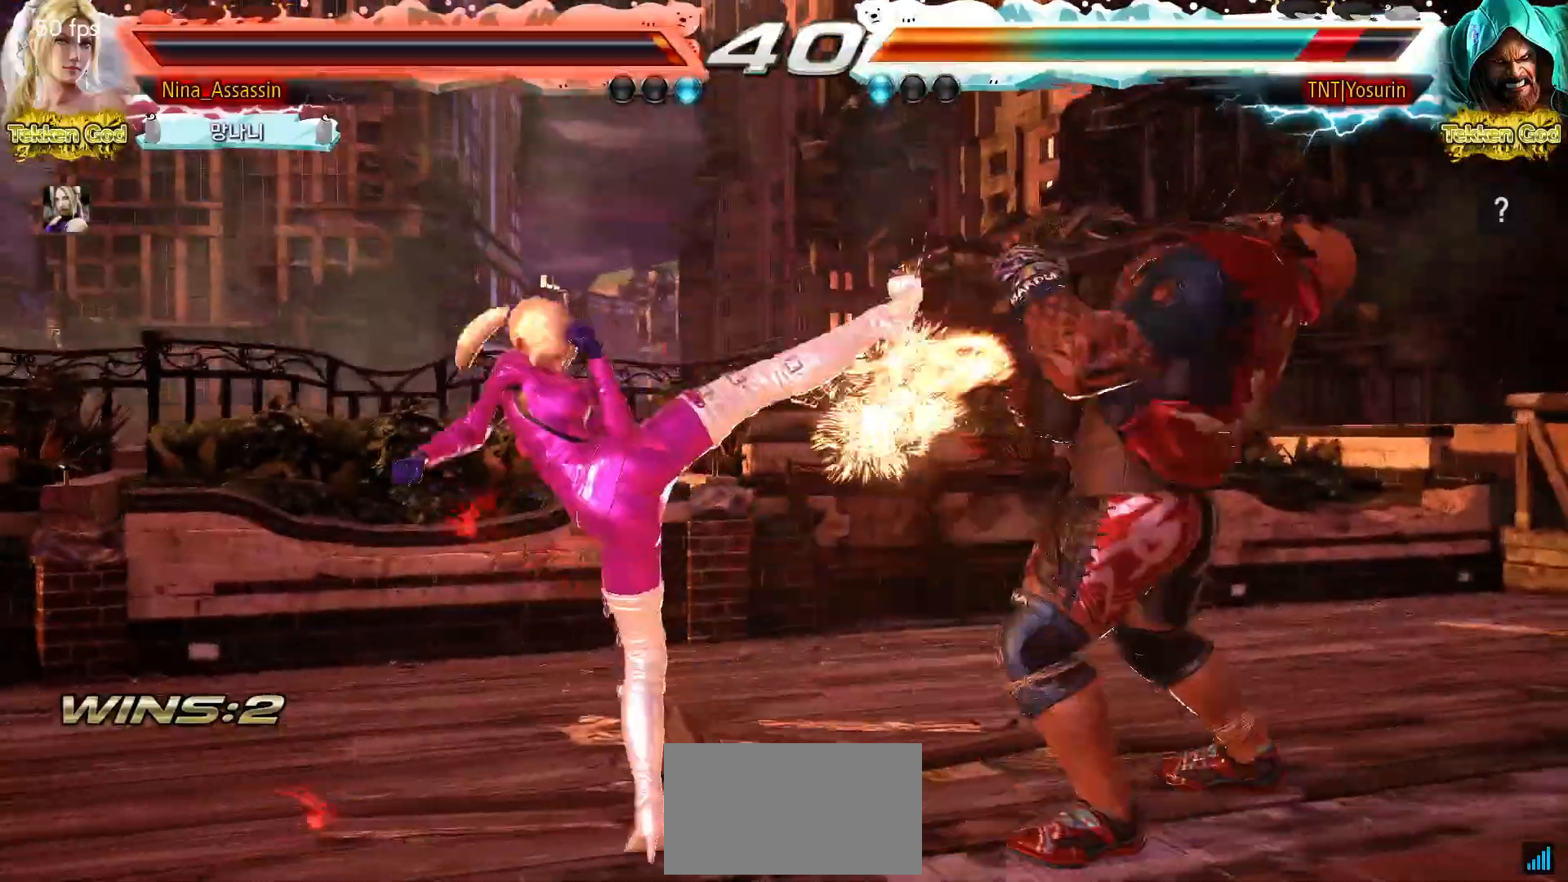
{"buttons": [], "left_stick": "center", "events": [[150, "left_stick", "right"], [217, "TRIANGLE", "down"], [300, "TRIANGLE", "up"], [450, "left_stick", "center"]]}
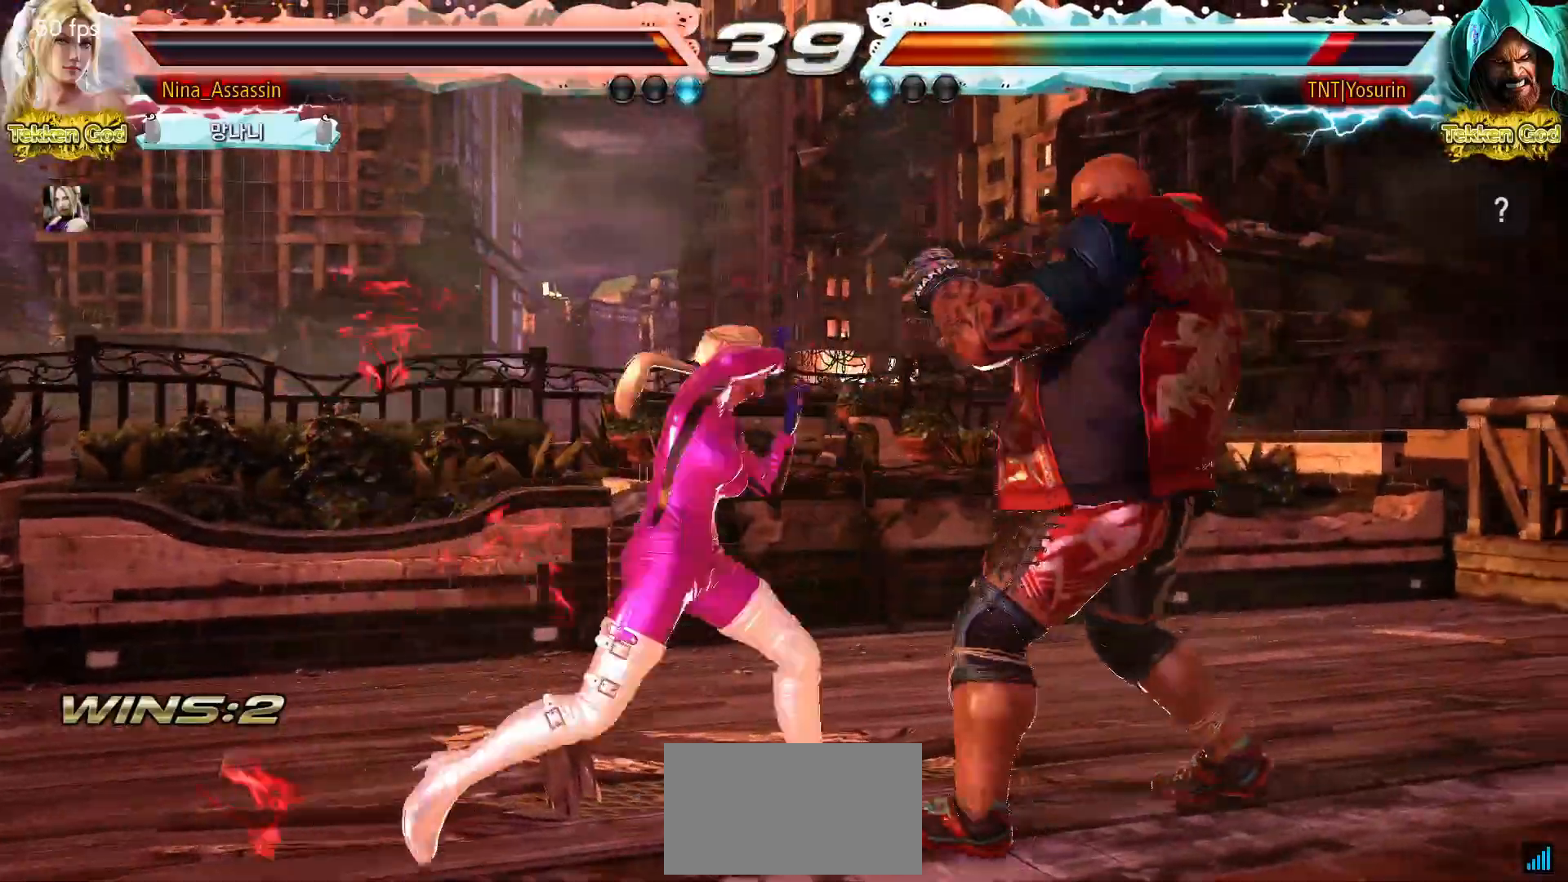
{"buttons": [], "left_stick": "down-left", "events": [[233, "left_stick", "down"], [283, "left_stick", "center"], [433, "left_stick", "down-left"]]}
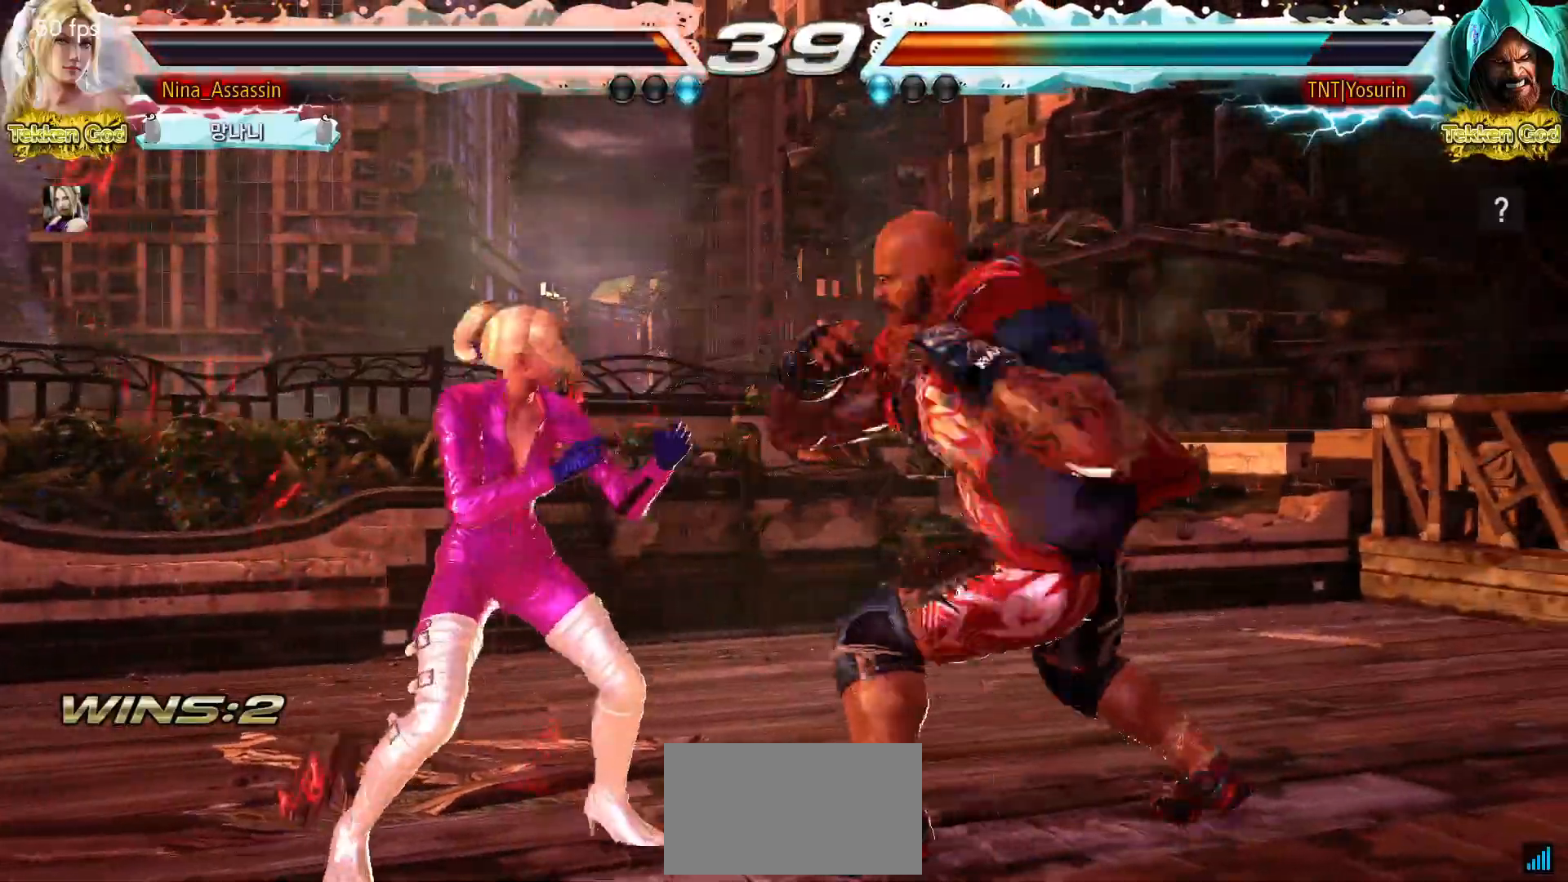
{"buttons": [], "left_stick": "center", "events": [[333, "left_stick", "center"], [417, "TRIANGLE", "down"], [483, "TRIANGLE", "up"]]}
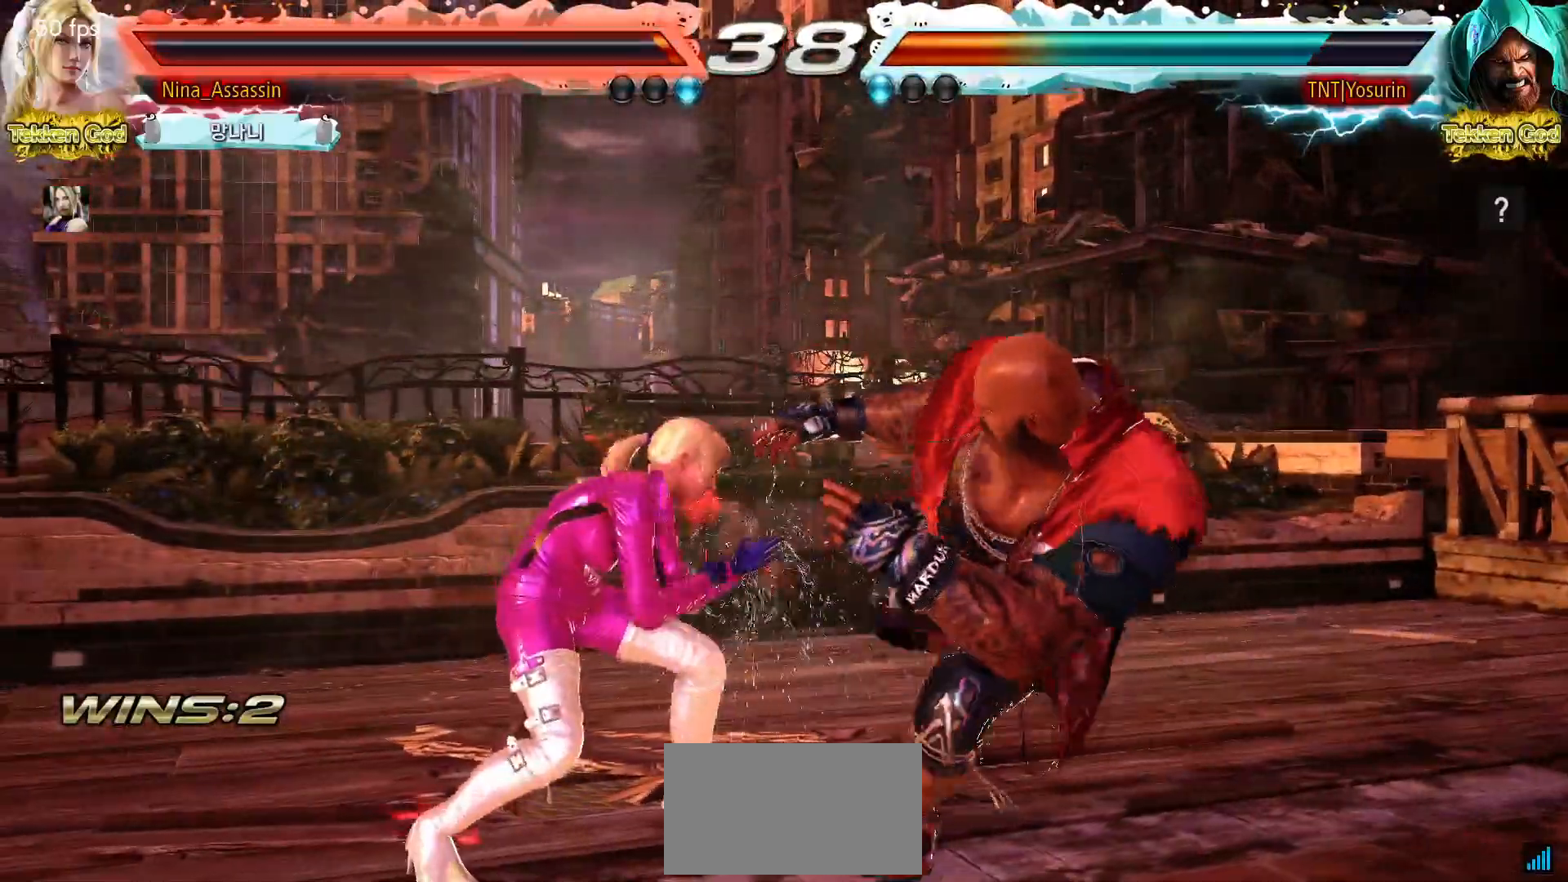
{"buttons": [], "left_stick": "center"}
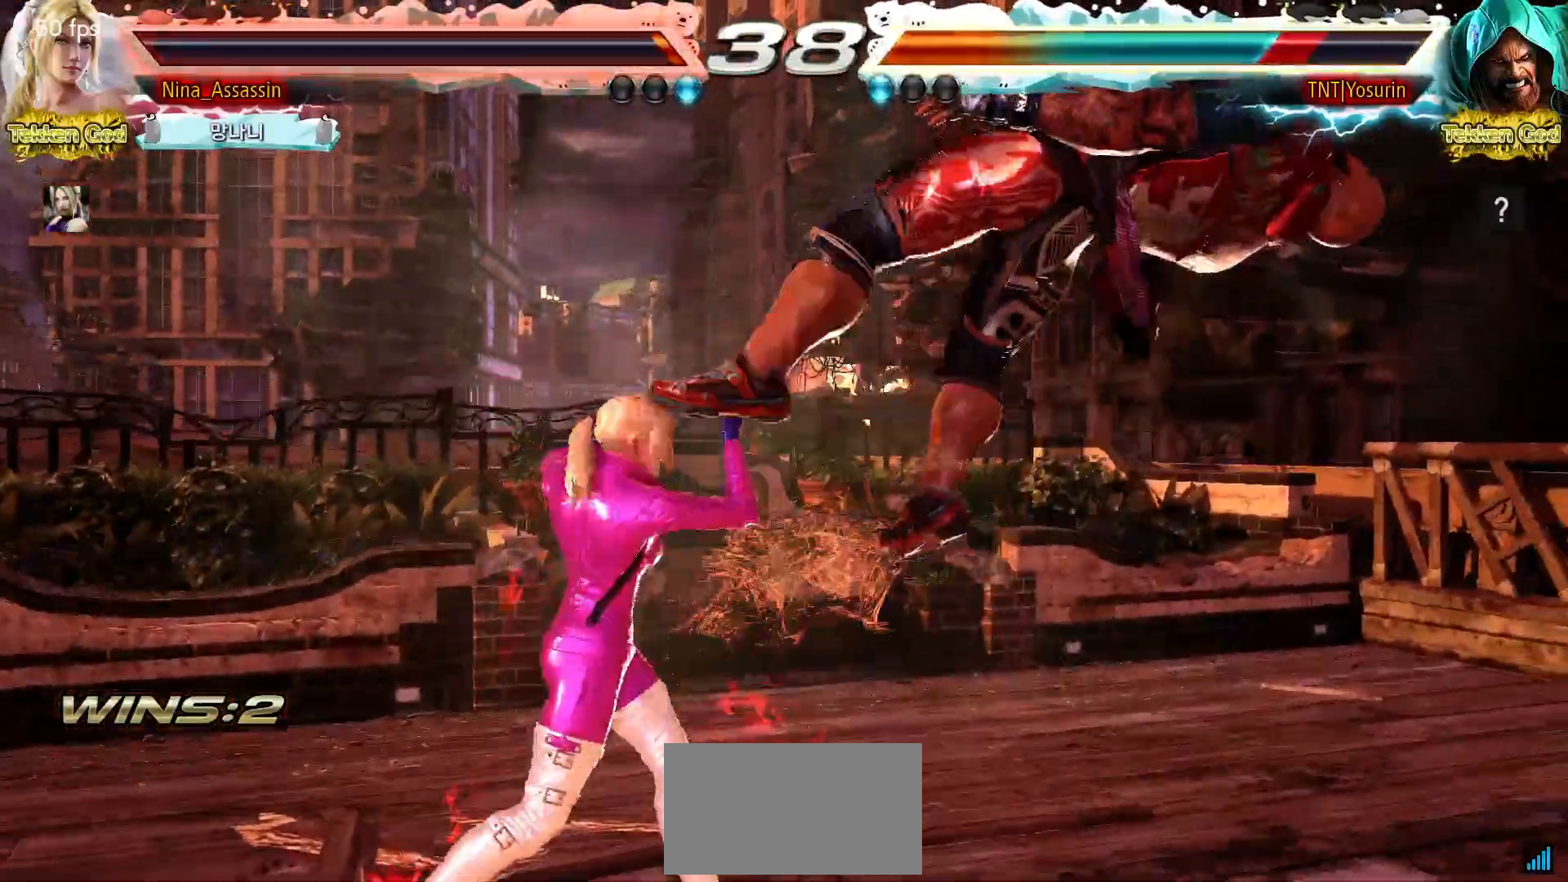
{"buttons": [], "left_stick": "center", "events": [[50, "left_stick", "down-right"], [167, "CROSS", "down"], [233, "CROSS", "up"], [250, "left_stick", "center"], [333, "TRIANGLE", "down"], [400, "TRIANGLE", "up"]]}
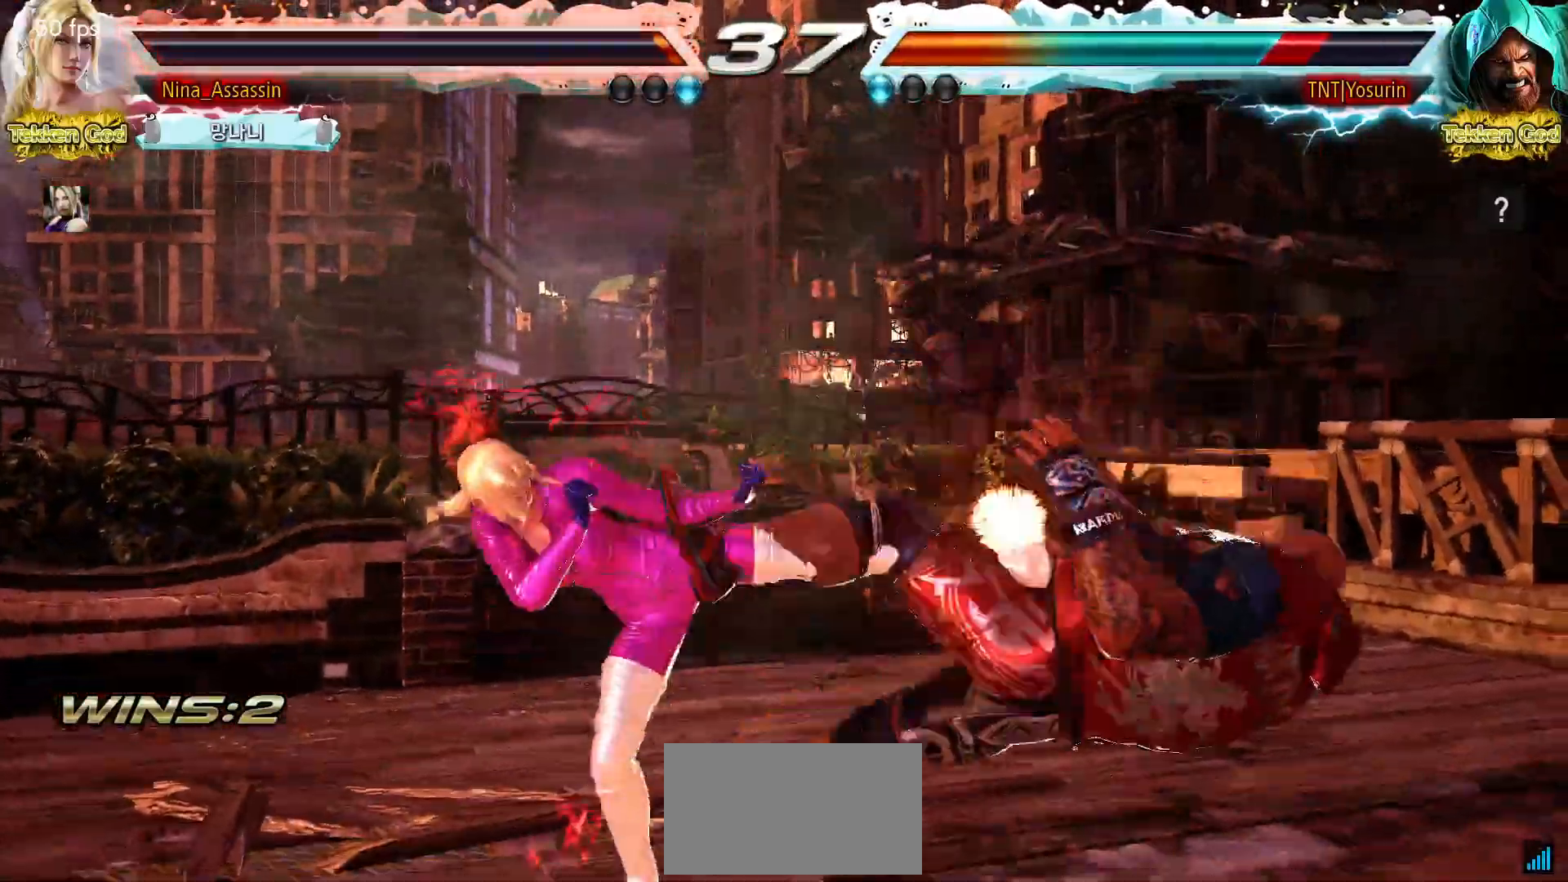
{"buttons": [], "left_stick": "down-right", "events": [[467, "left_stick", "down-right"]]}
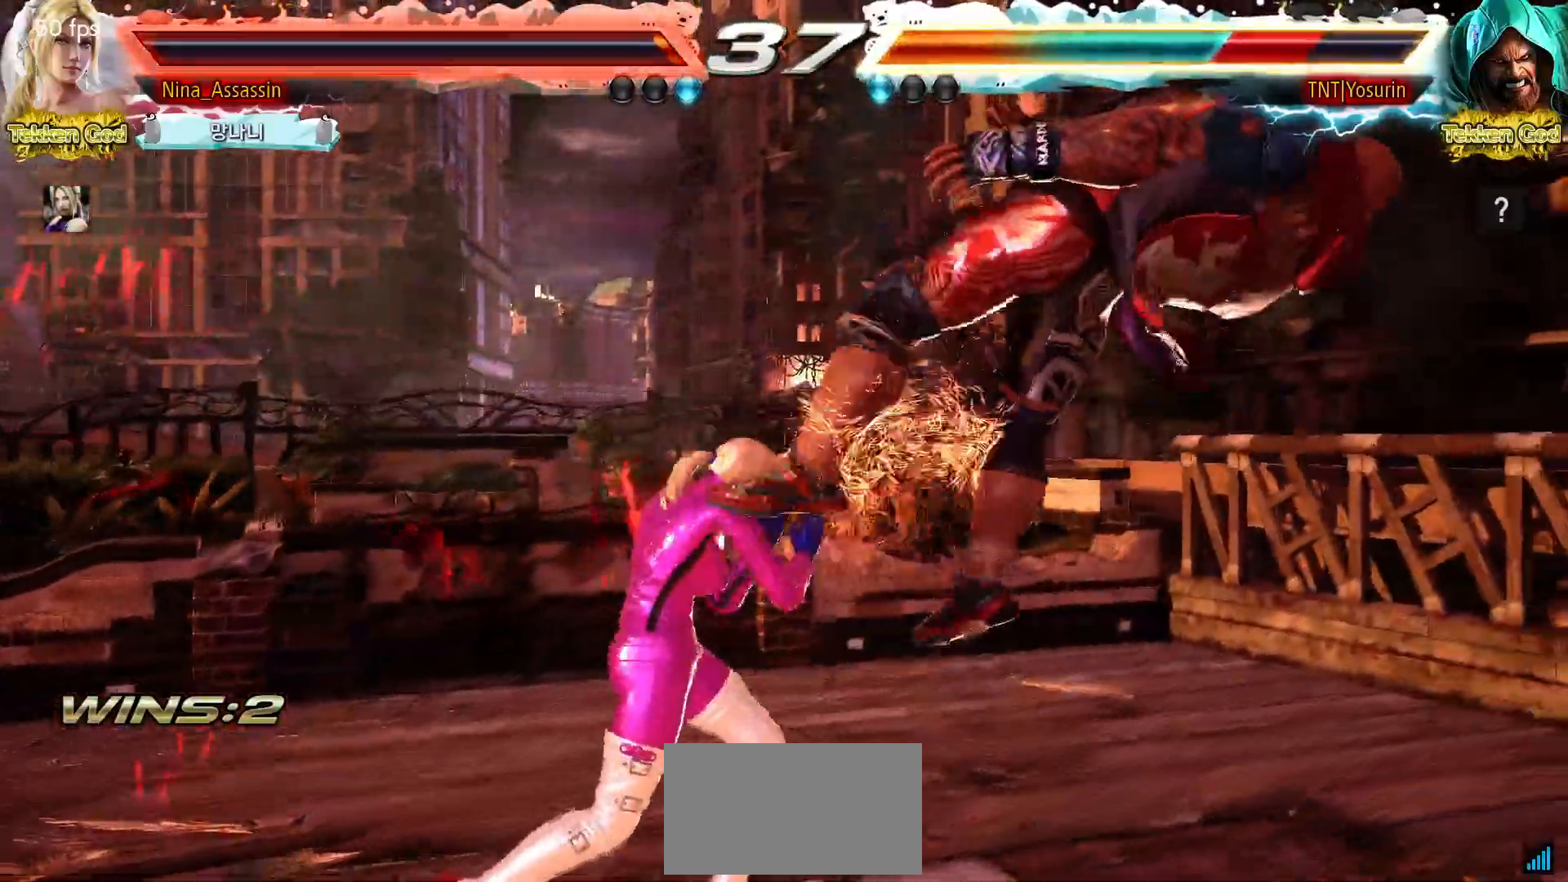
{"buttons": [], "left_stick": "center", "events": [[50, "CROSS", "down"], [117, "CROSS", "up"], [133, "left_stick", "center"], [183, "TRIANGLE", "down"], [250, "TRIANGLE", "up"], [367, "CIRCLE", "down"], [400, "CIRCLE", "up"], [433, "CIRCLE", "down"], [467, "CIRCLE", "up"]]}
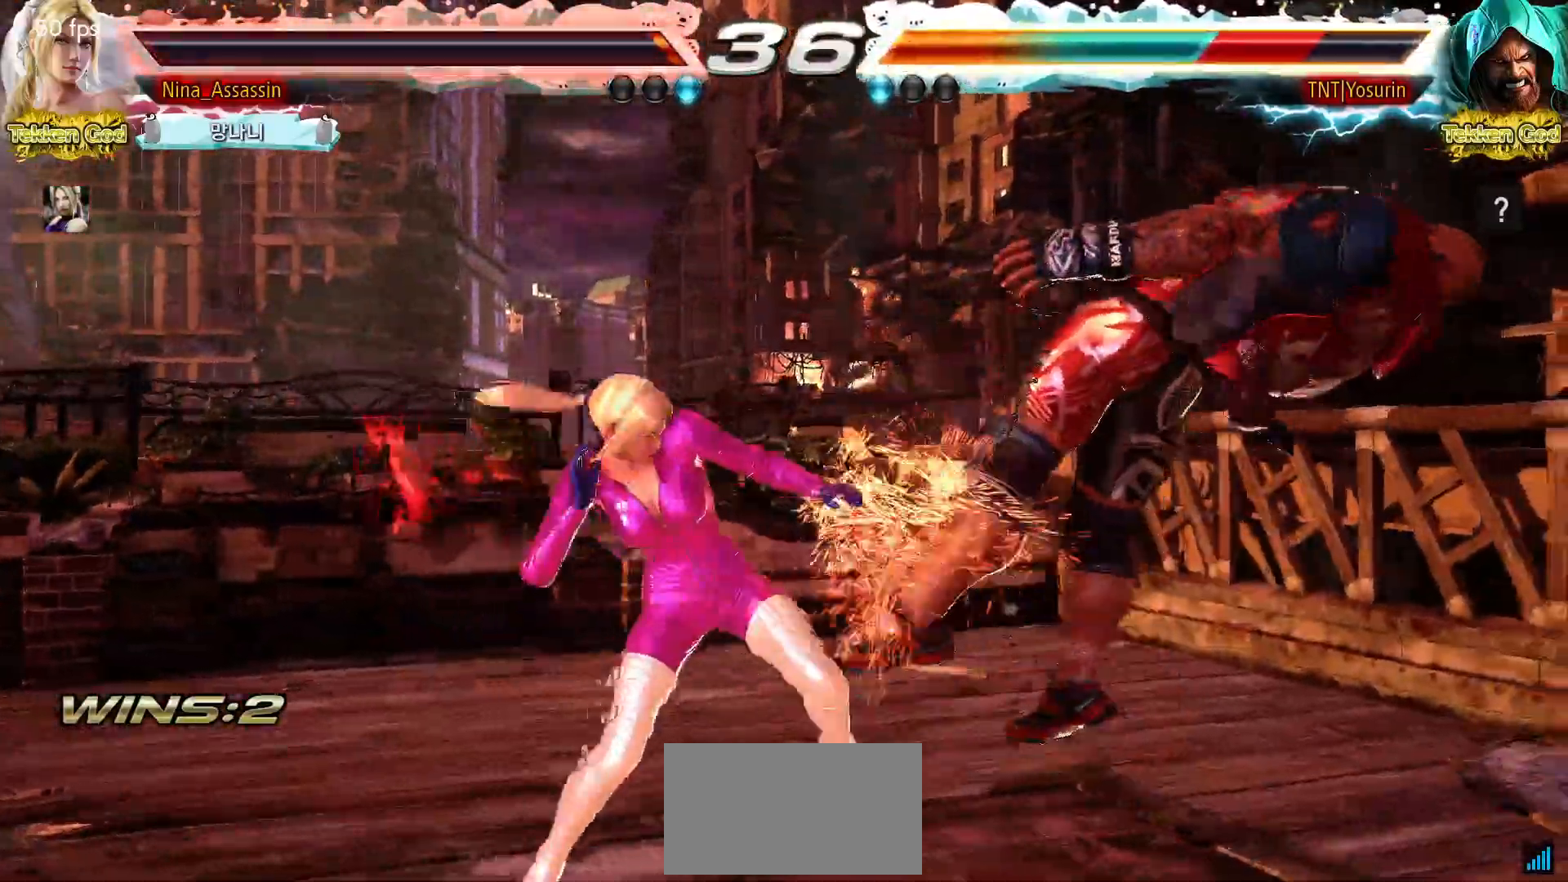
{"buttons": [], "left_stick": "center"}
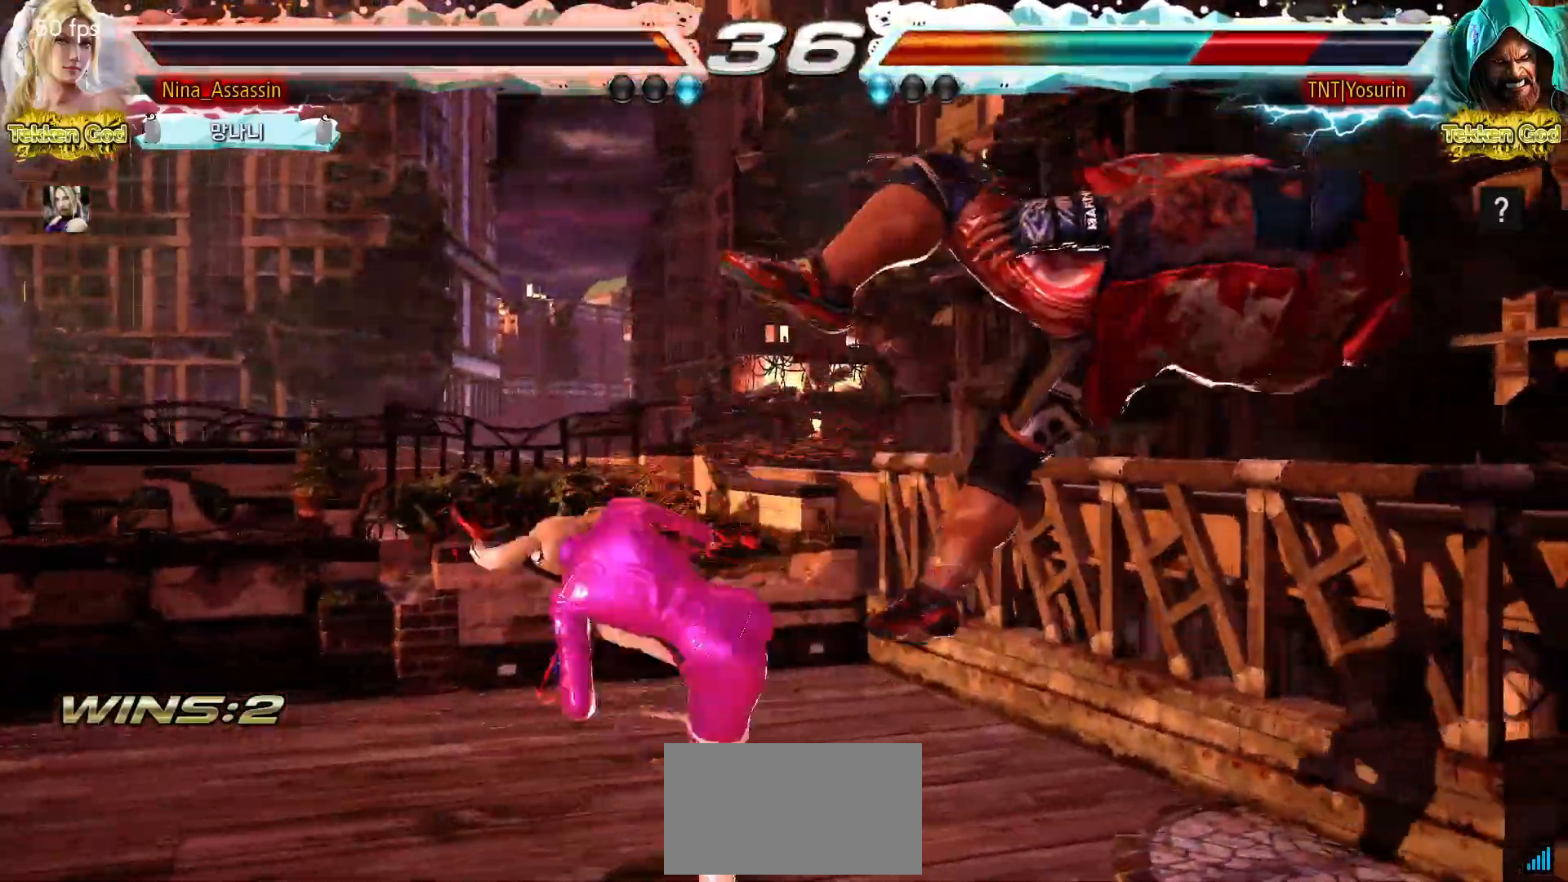
{"buttons": [], "left_stick": "center", "events": [[400, "left_stick", "right"], [450, "left_stick", "center"]]}
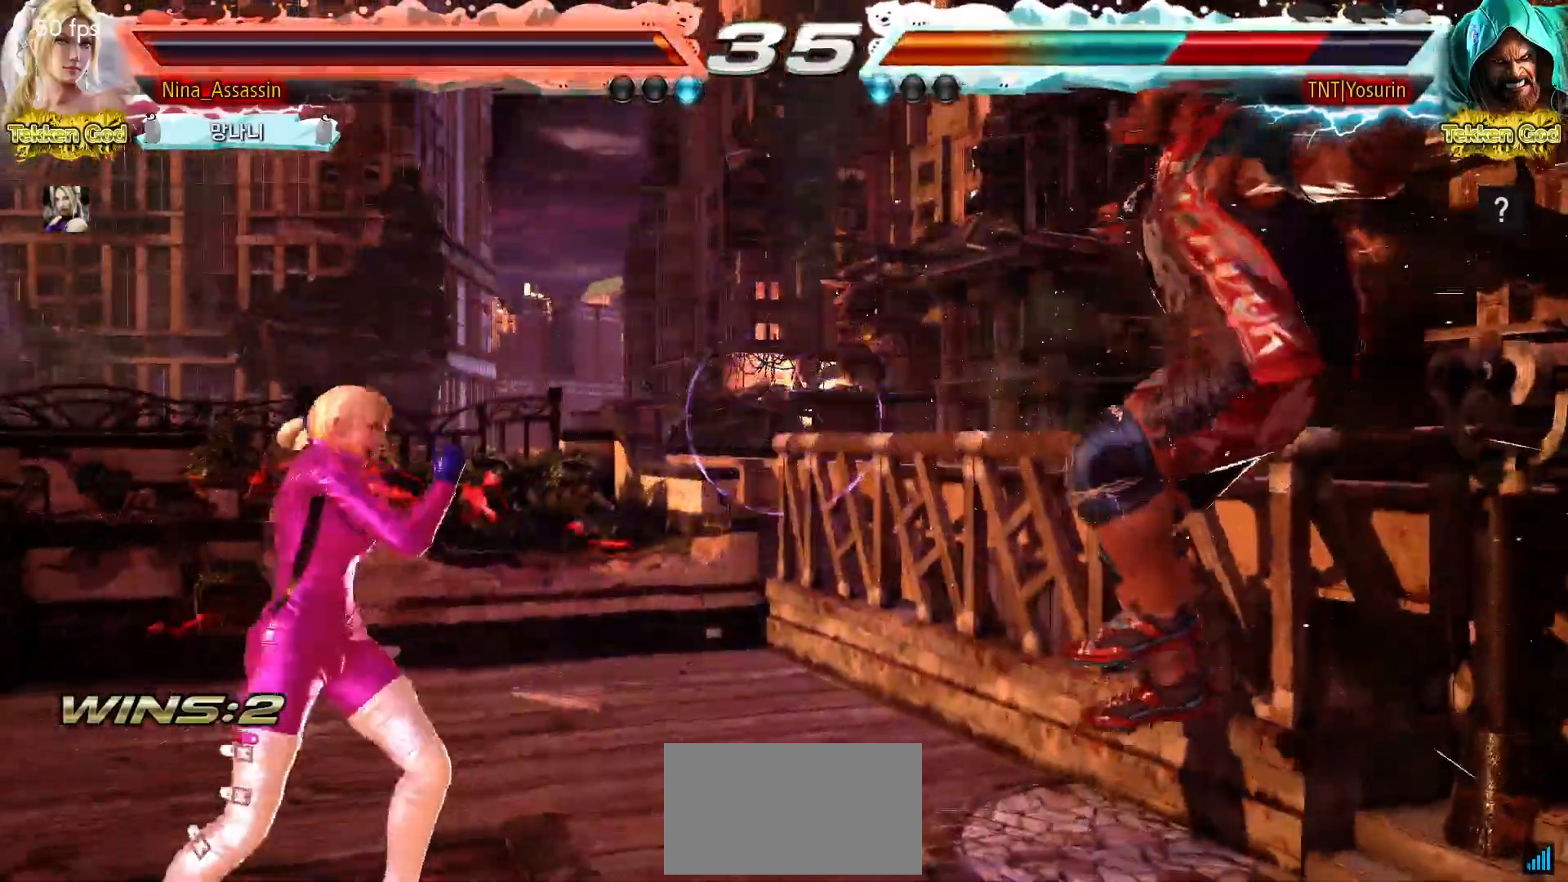
{"buttons": [], "left_stick": "center", "events": [[33, "left_stick", "right"], [100, "left_stick", "center"], [167, "left_stick", "down-right"], [217, "CROSS", "down"], [267, "CROSS", "up"], [317, "left_stick", "center"], [333, "TRIANGLE", "down"], [383, "TRIANGLE", "up"]]}
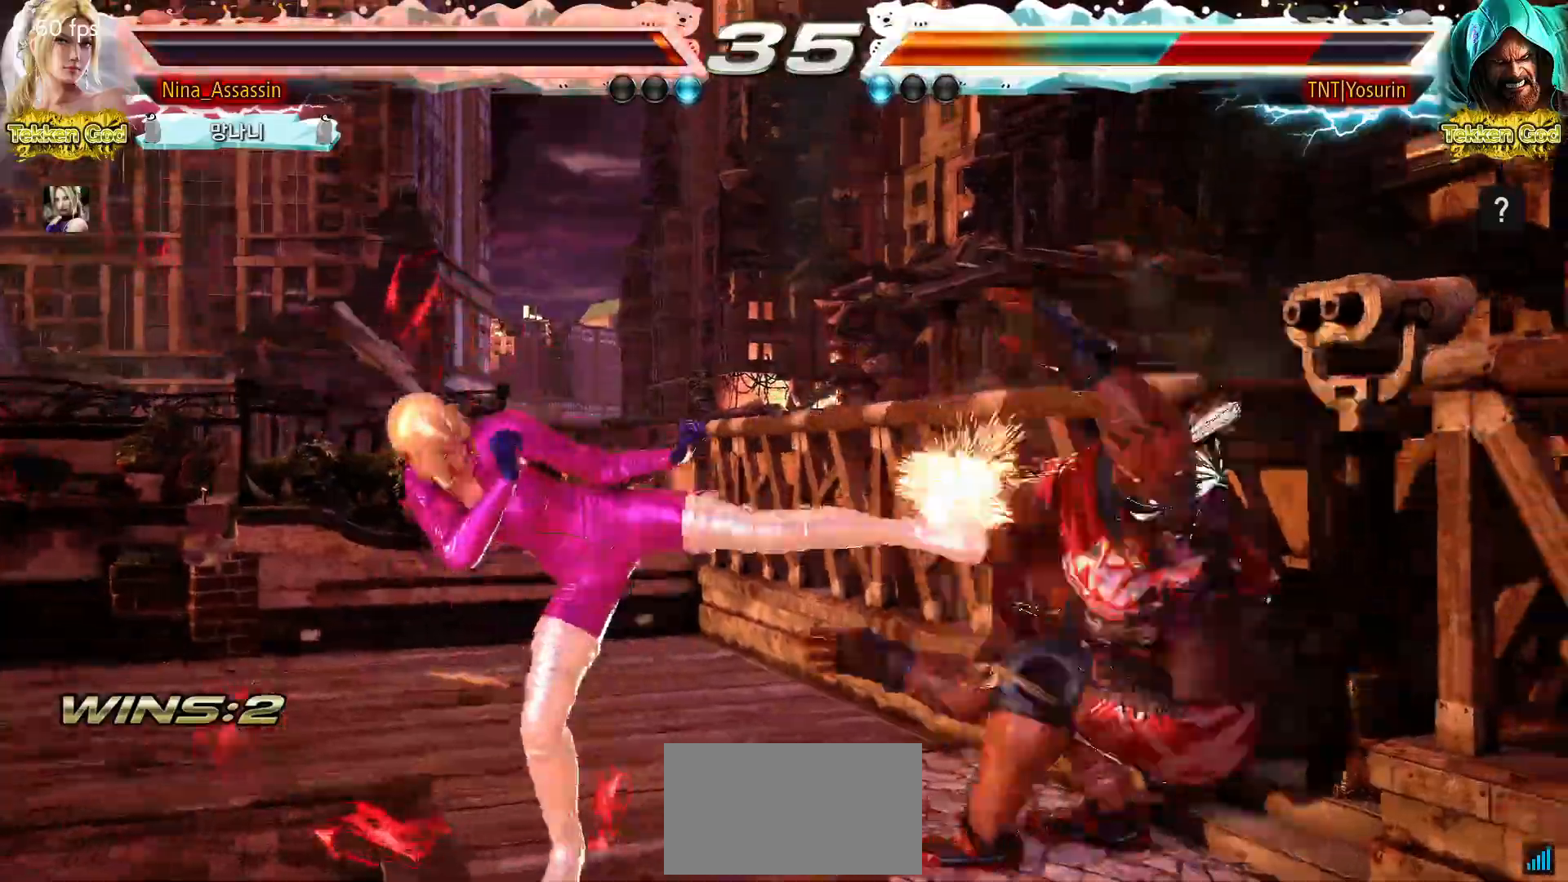
{"buttons": [], "left_stick": "down-right"}
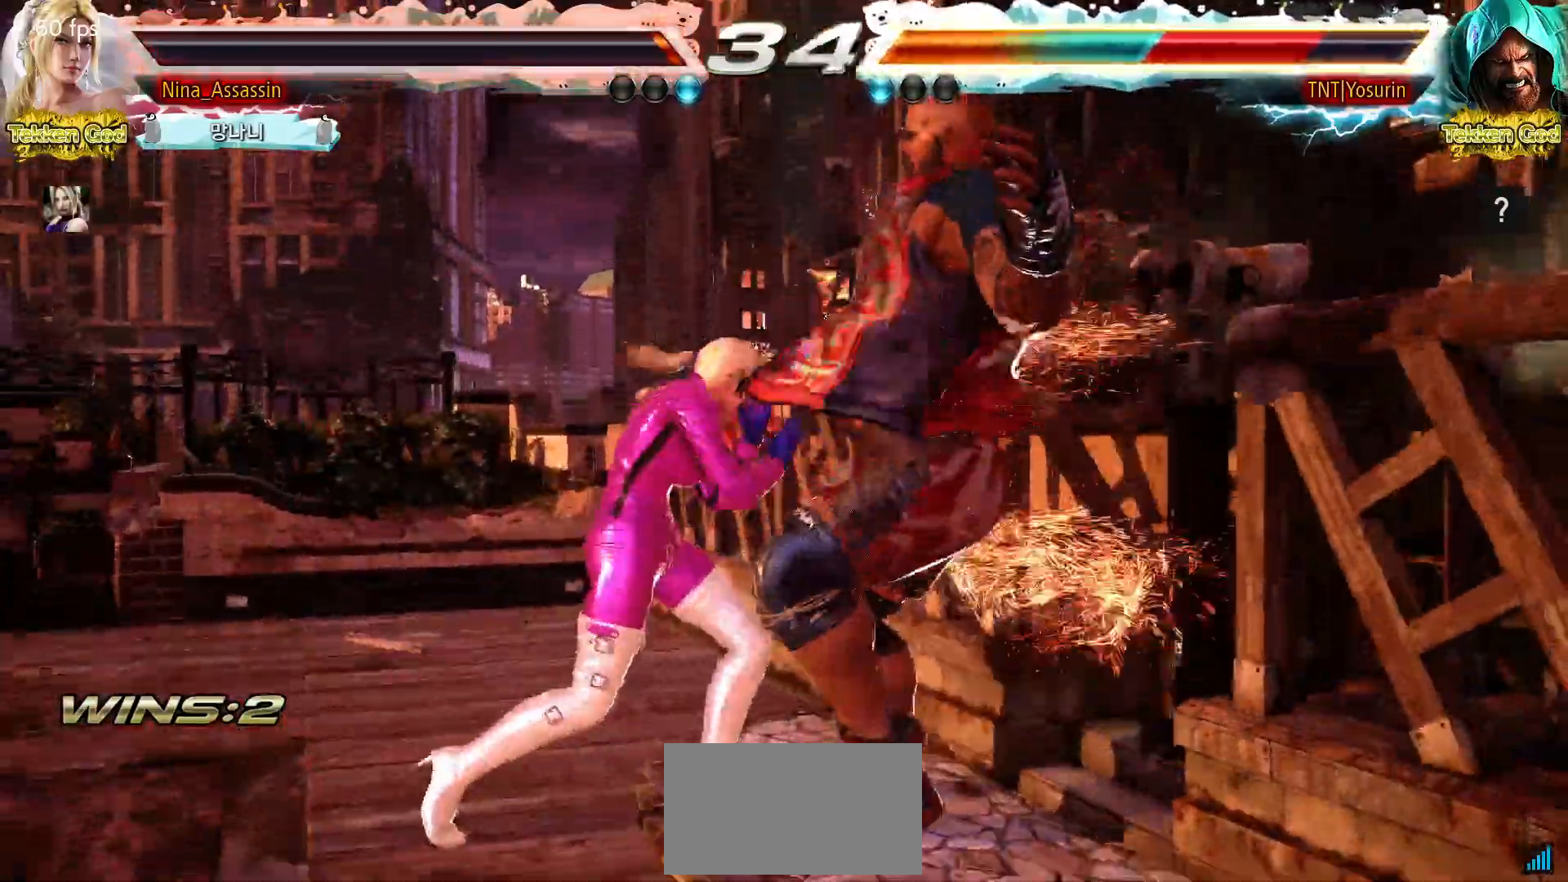
{"buttons": [], "left_stick": "center", "events": [[33, "SQUARE", "down"], [100, "SQUARE", "up"], [150, "left_stick", "center"], [167, "TRIANGLE", "down"], [233, "TRIANGLE", "up"]]}
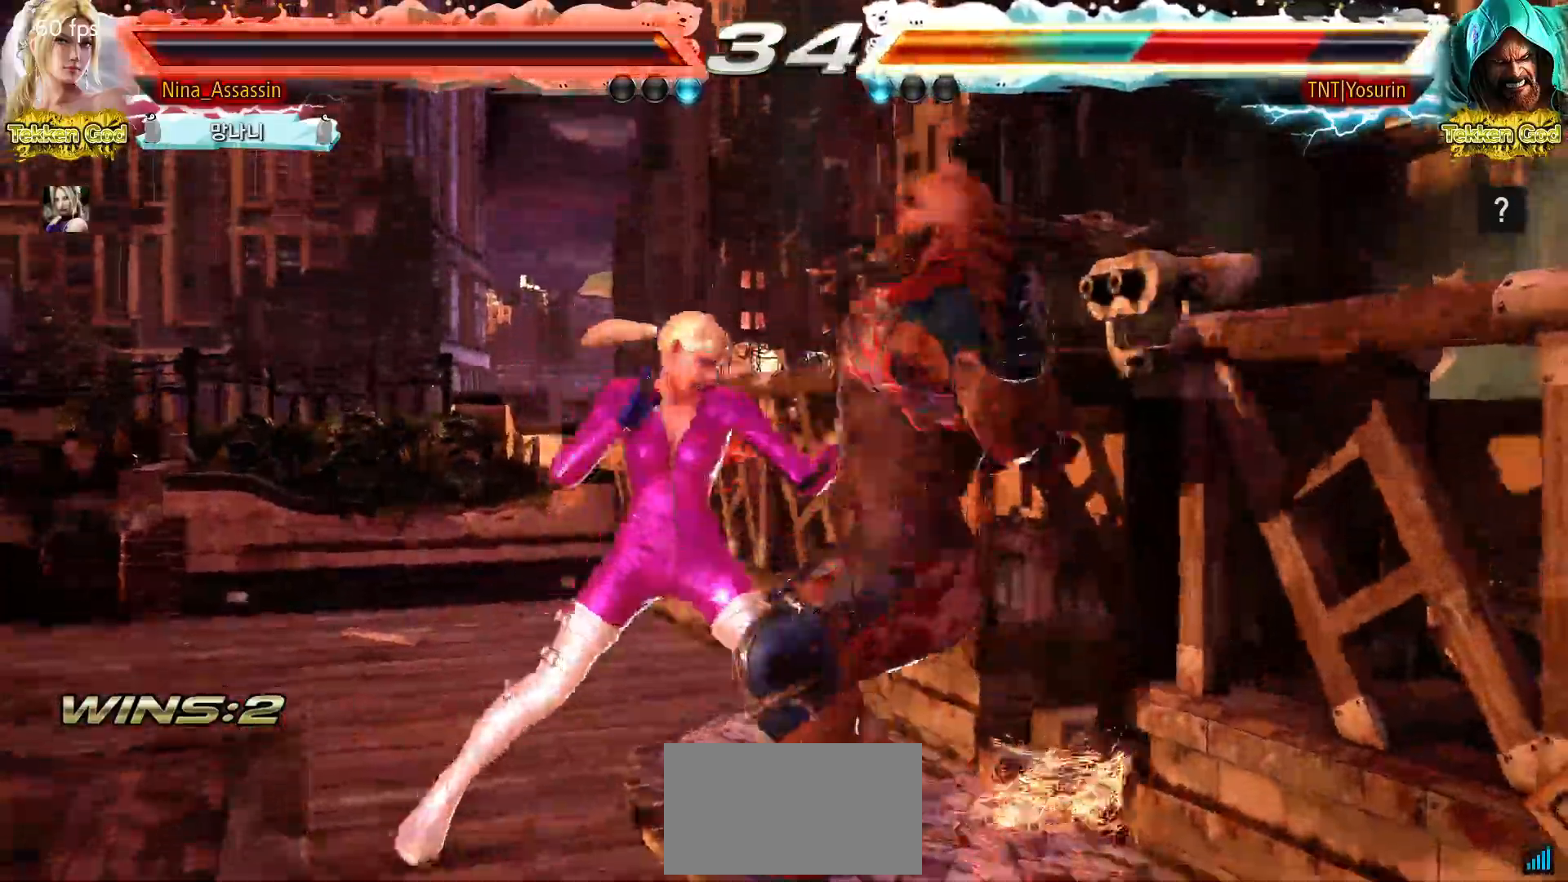
{"buttons": [], "left_stick": "center", "events": [[283, "left_stick", "down"], [350, "left_stick", "center"]]}
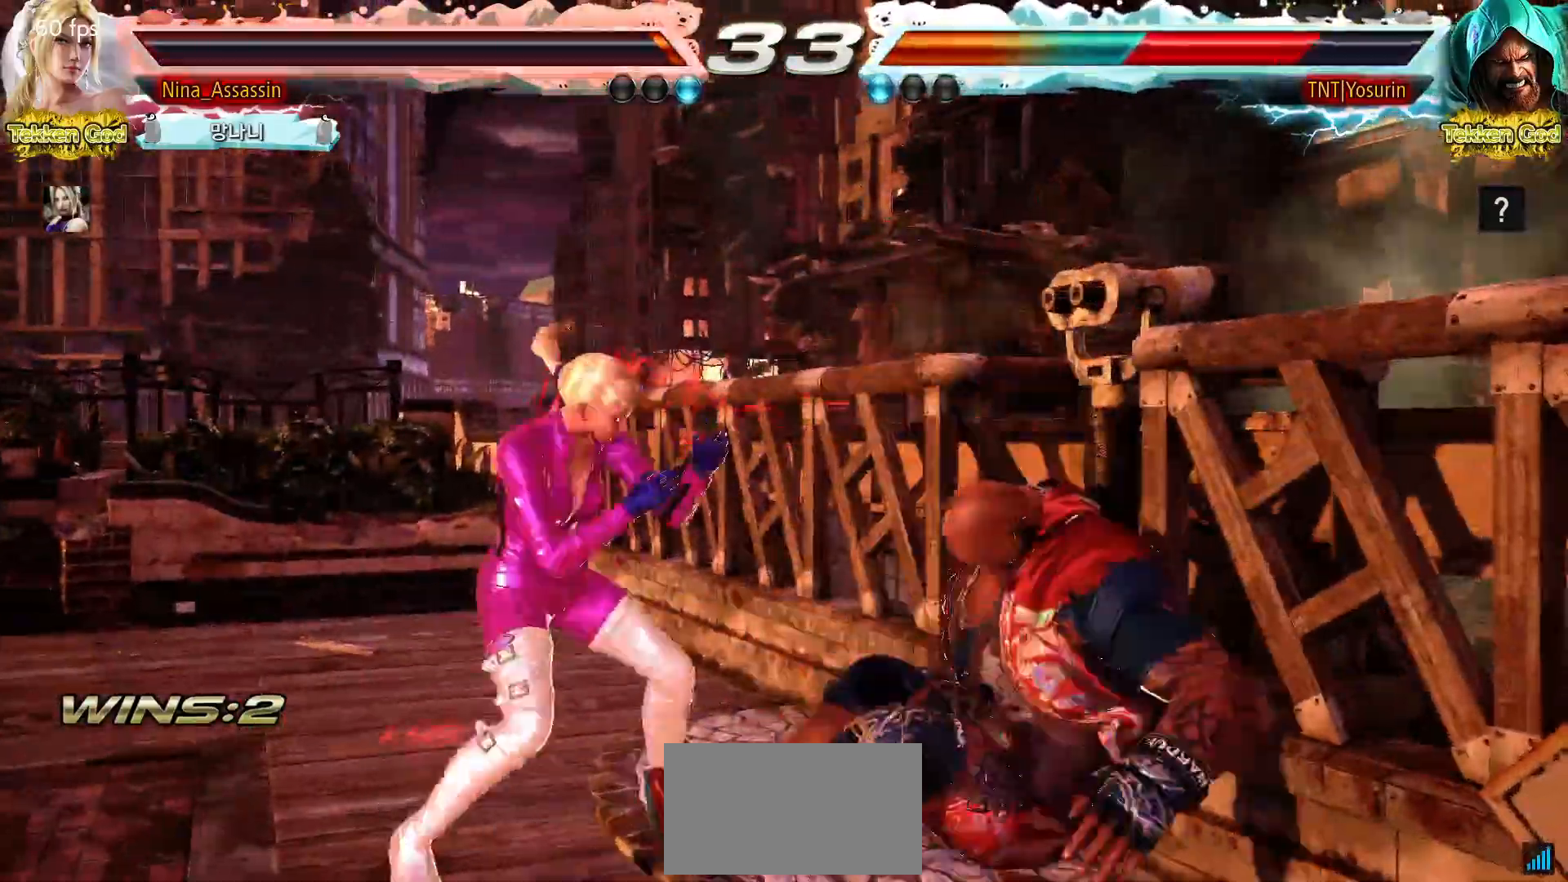
{"buttons": ["SQUARE", "TRIANGLE"], "left_stick": "right", "events": [[50, "left_stick", "down-right"], [150, "left_stick", "left"], [467, "left_stick", "right"], [483, "TRIANGLE", "down"], [500, "SQUARE", "down"]]}
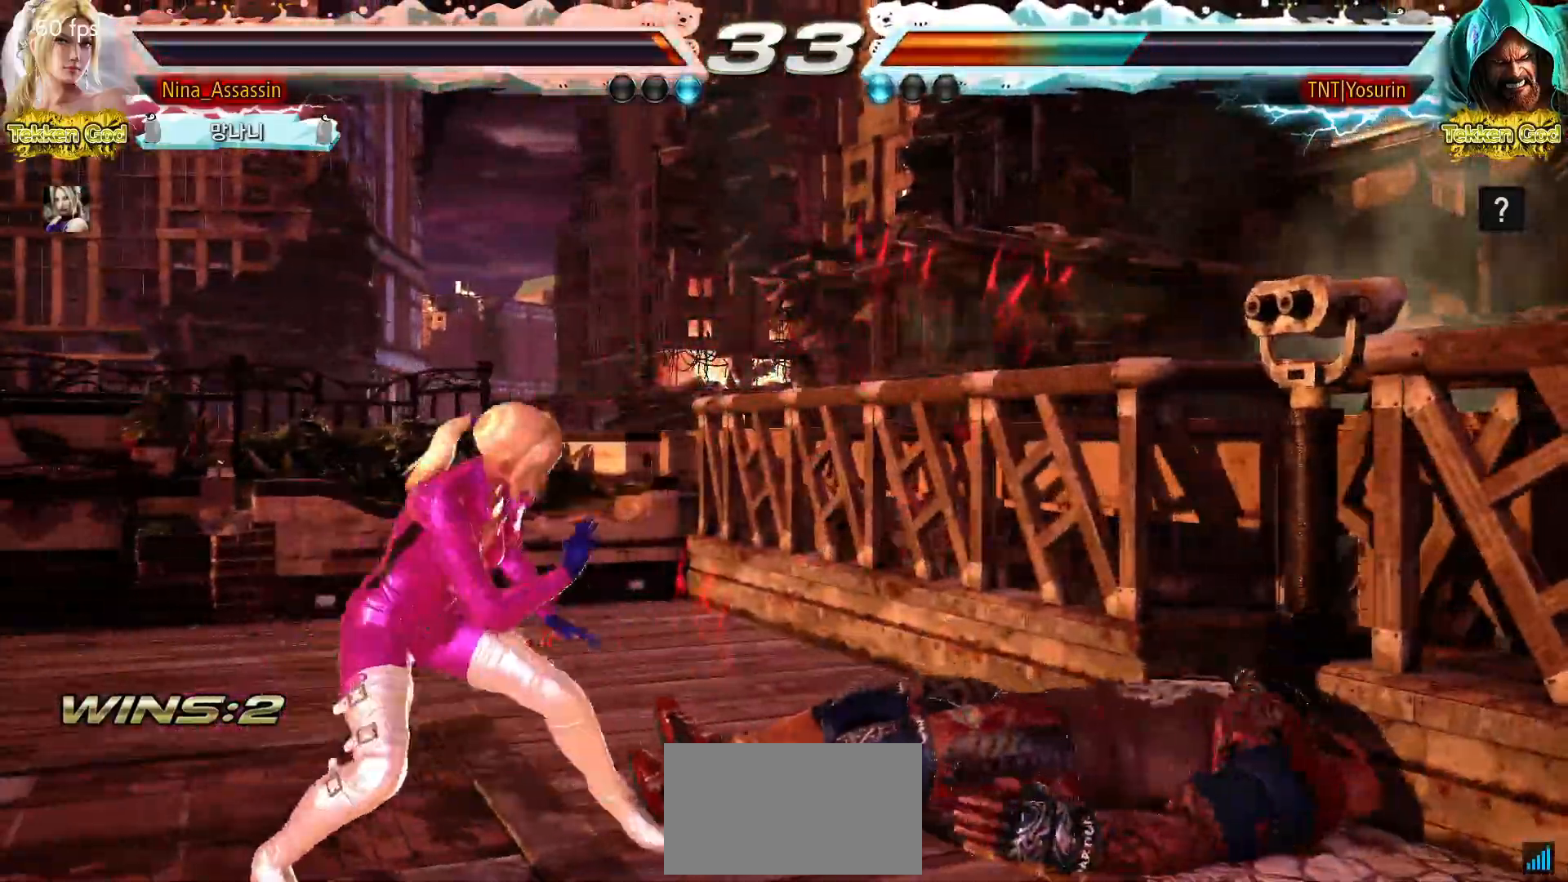
{"buttons": ["SQUARE", "TRIANGLE"], "left_stick": "right", "events": []}
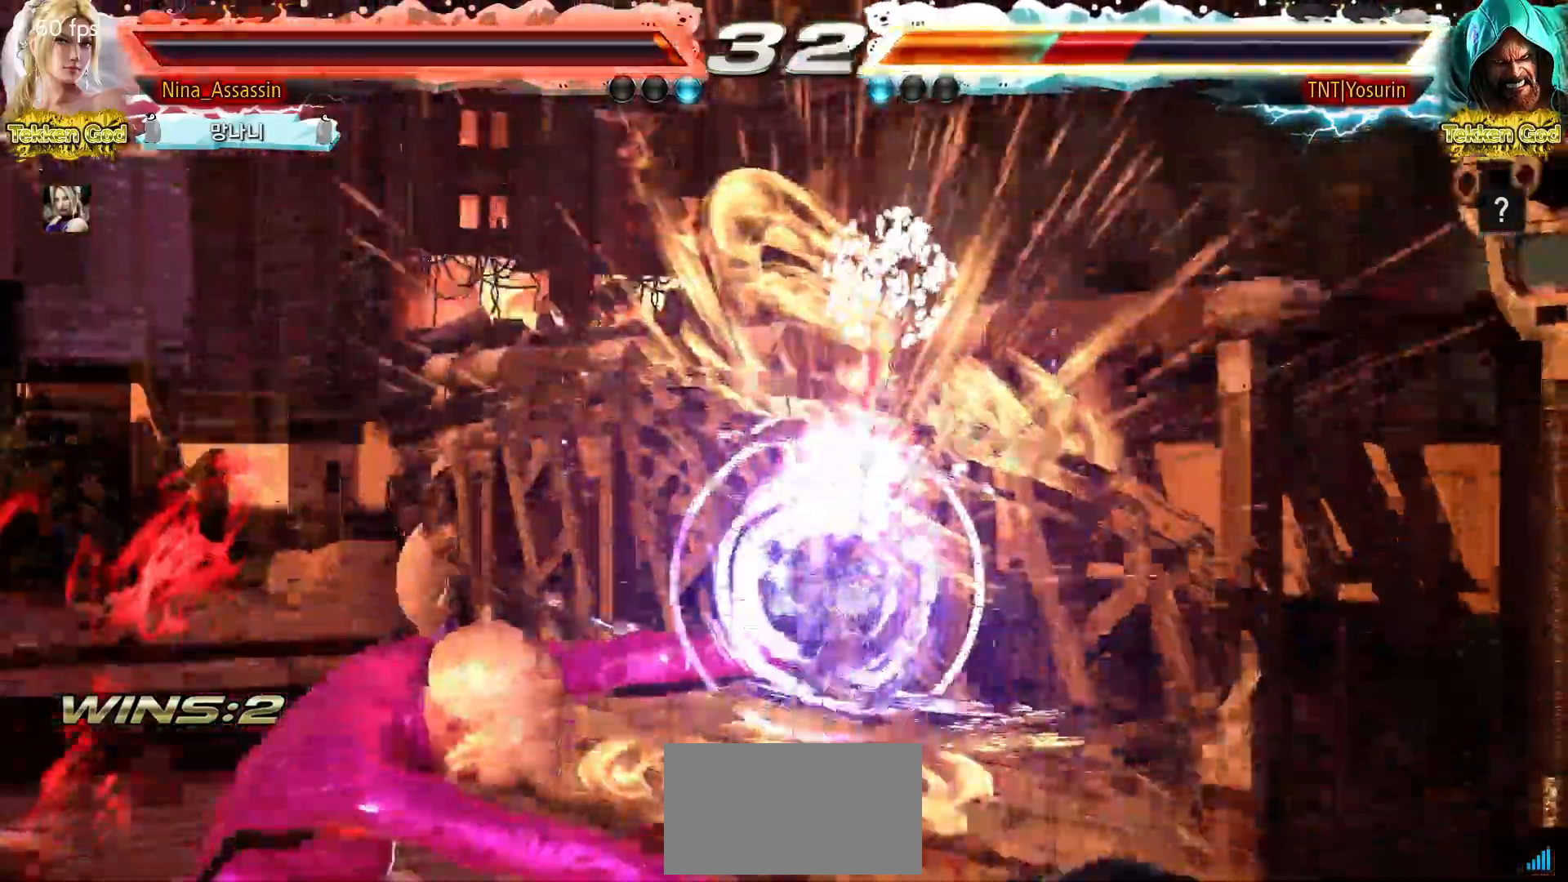
{"buttons": [], "left_stick": "center", "events": [[200, "left_stick", "center"], [250, "SQUARE", "up"], [267, "TRIANGLE", "up"]]}
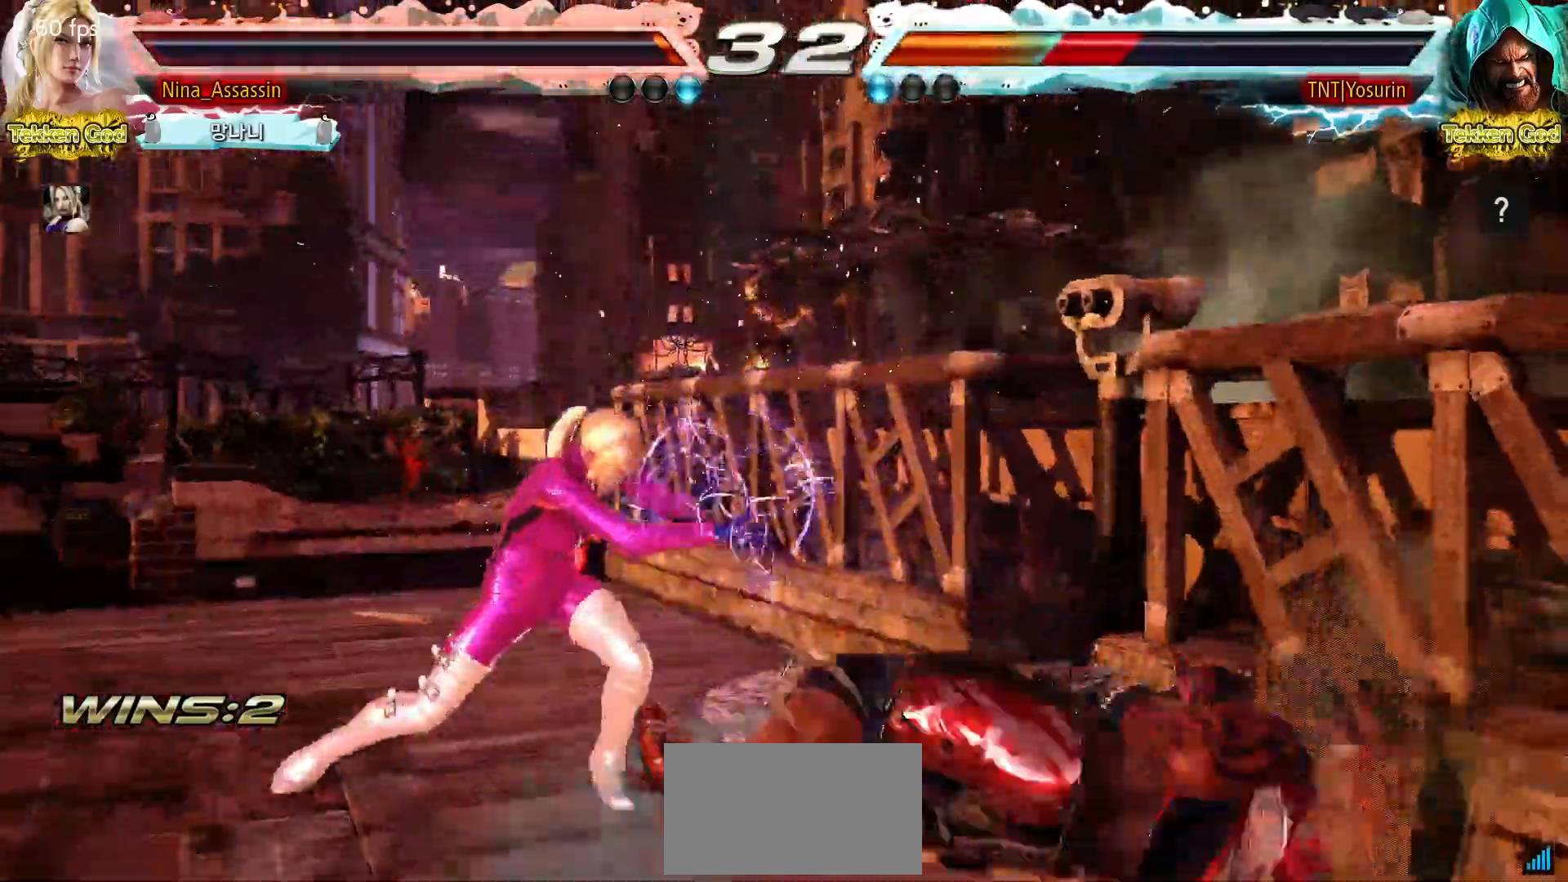
{"buttons": [], "left_stick": "center", "events": [[67, "left_stick", "left"], [133, "left_stick", "center"], [200, "left_stick", "down-left"], [400, "left_stick", "center"]]}
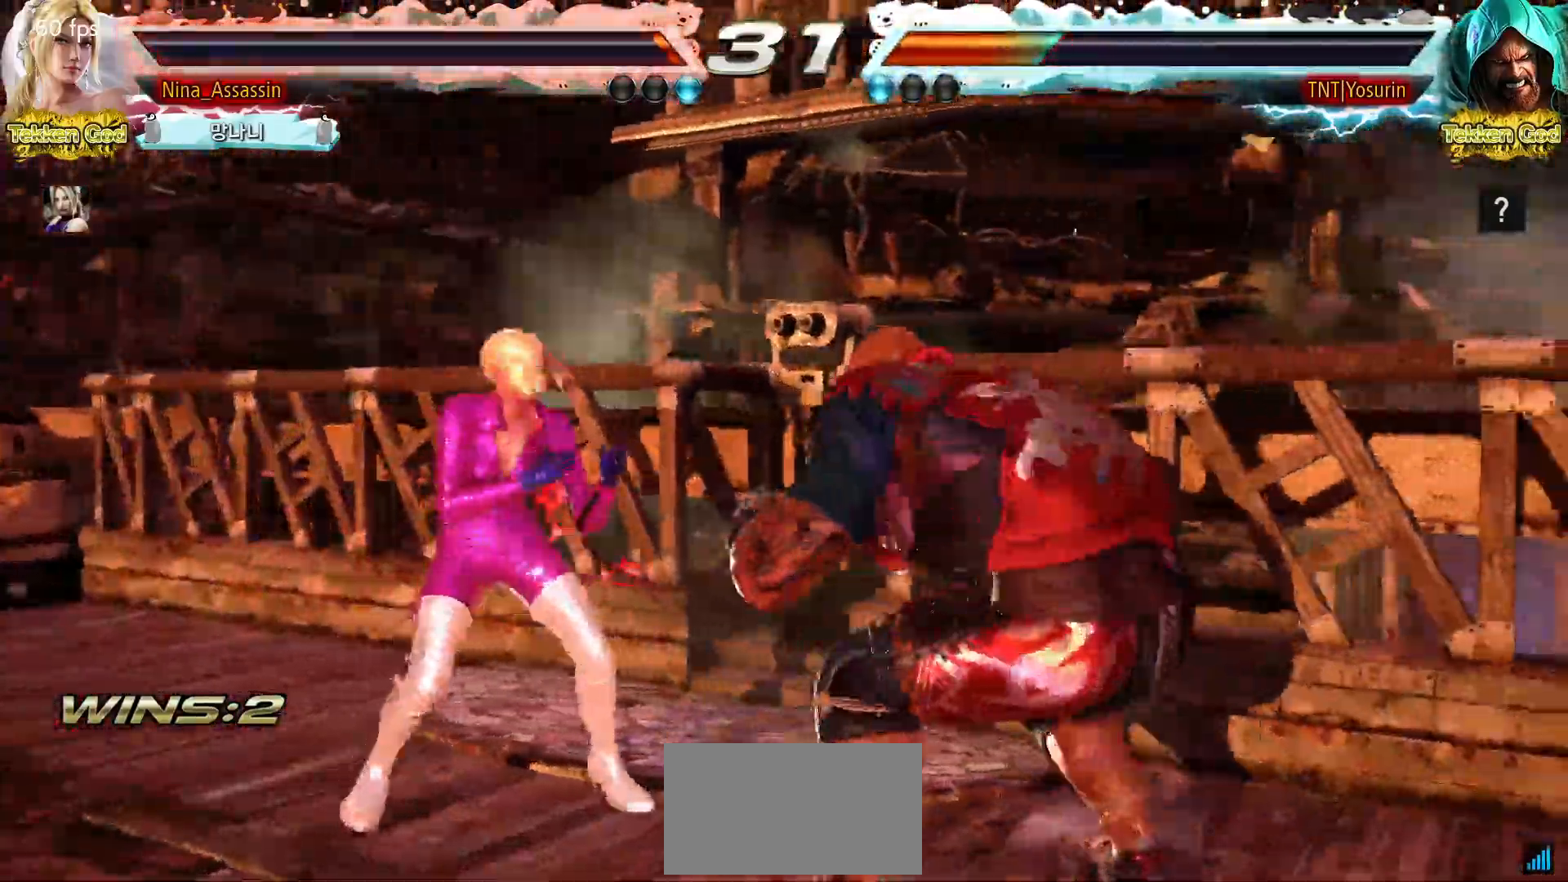
{"buttons": [], "left_stick": "down-right", "events": [[50, "left_stick", "right"], [67, "CROSS", "down"], [67, "TRIANGLE", "down"], [133, "CROSS", "up"], [133, "TRIANGLE", "up"], [217, "left_stick", "down-right"]]}